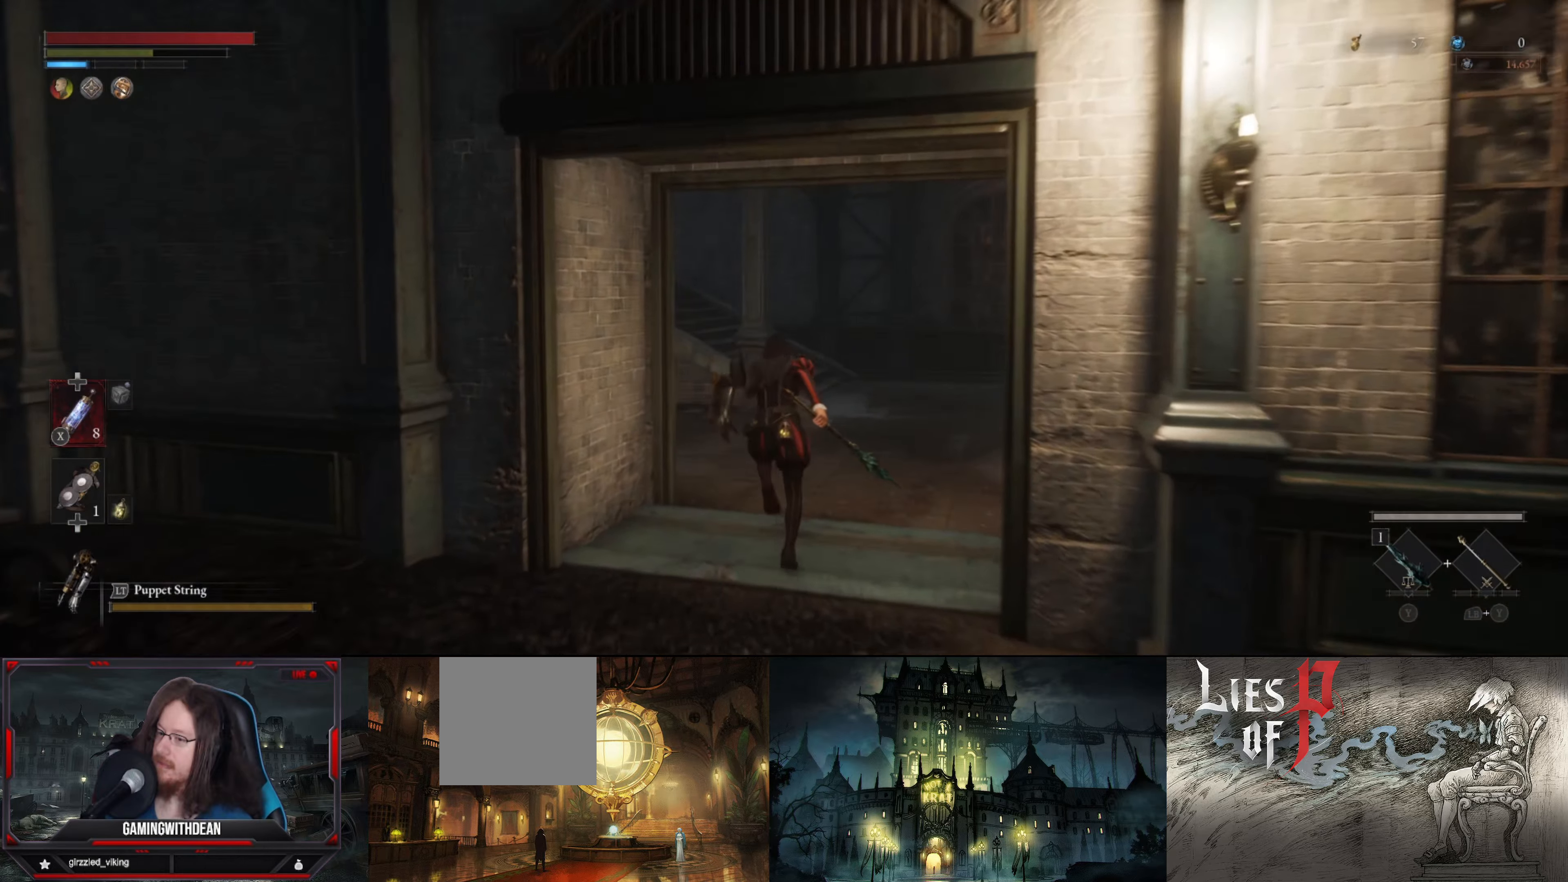
Gameplay with a controller (Xbox layout); each line is a JSON object with the inputs held at the frame after it. "events" lists button and stick changes between this image and that frame as [ms after this image, input, new state], when the widget could be followed in between. Not read: L3 R3.
{"buttons": ["B"], "left_stick": "up", "right_stick": "center", "events": []}
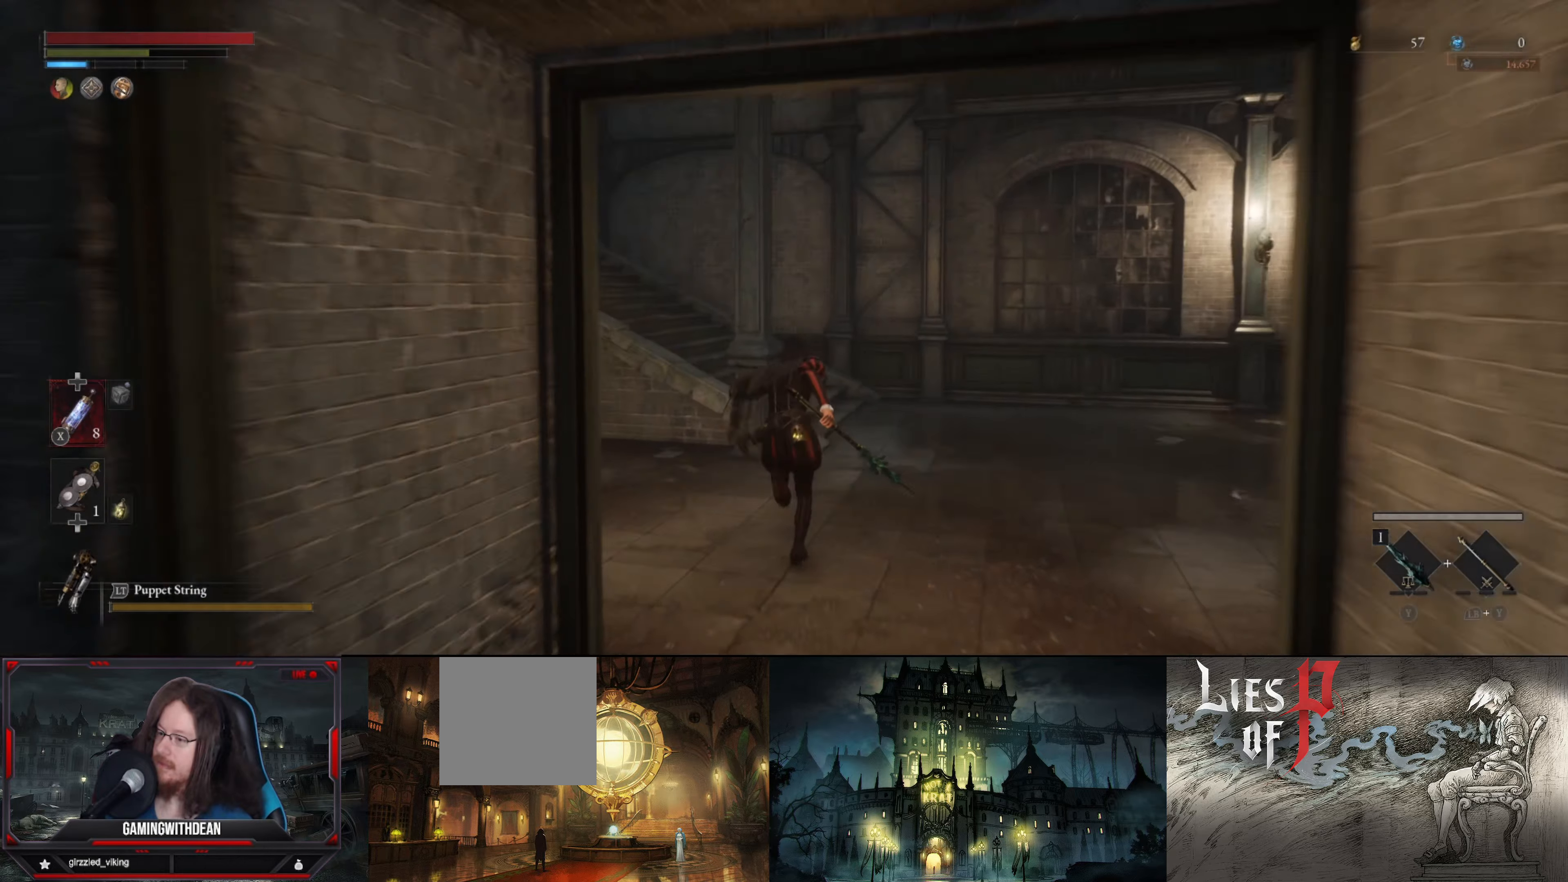
{"buttons": ["B"], "left_stick": "up", "right_stick": "left", "events": [[150, "right_stick", "left"]]}
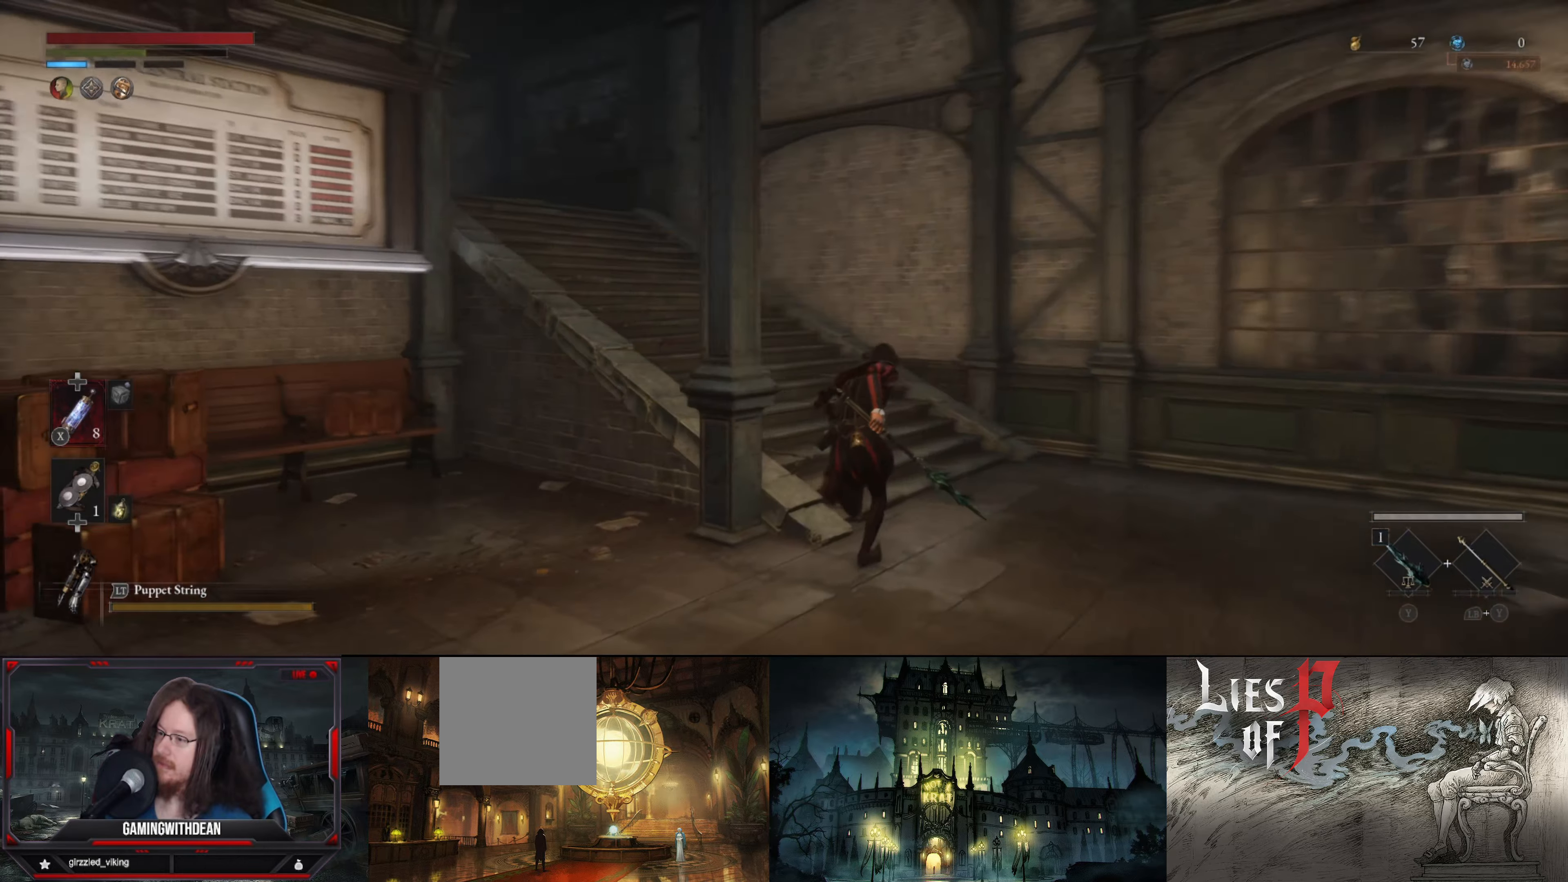
{"buttons": ["B"], "left_stick": "up", "right_stick": "center", "events": [[383, "right_stick", "center"]]}
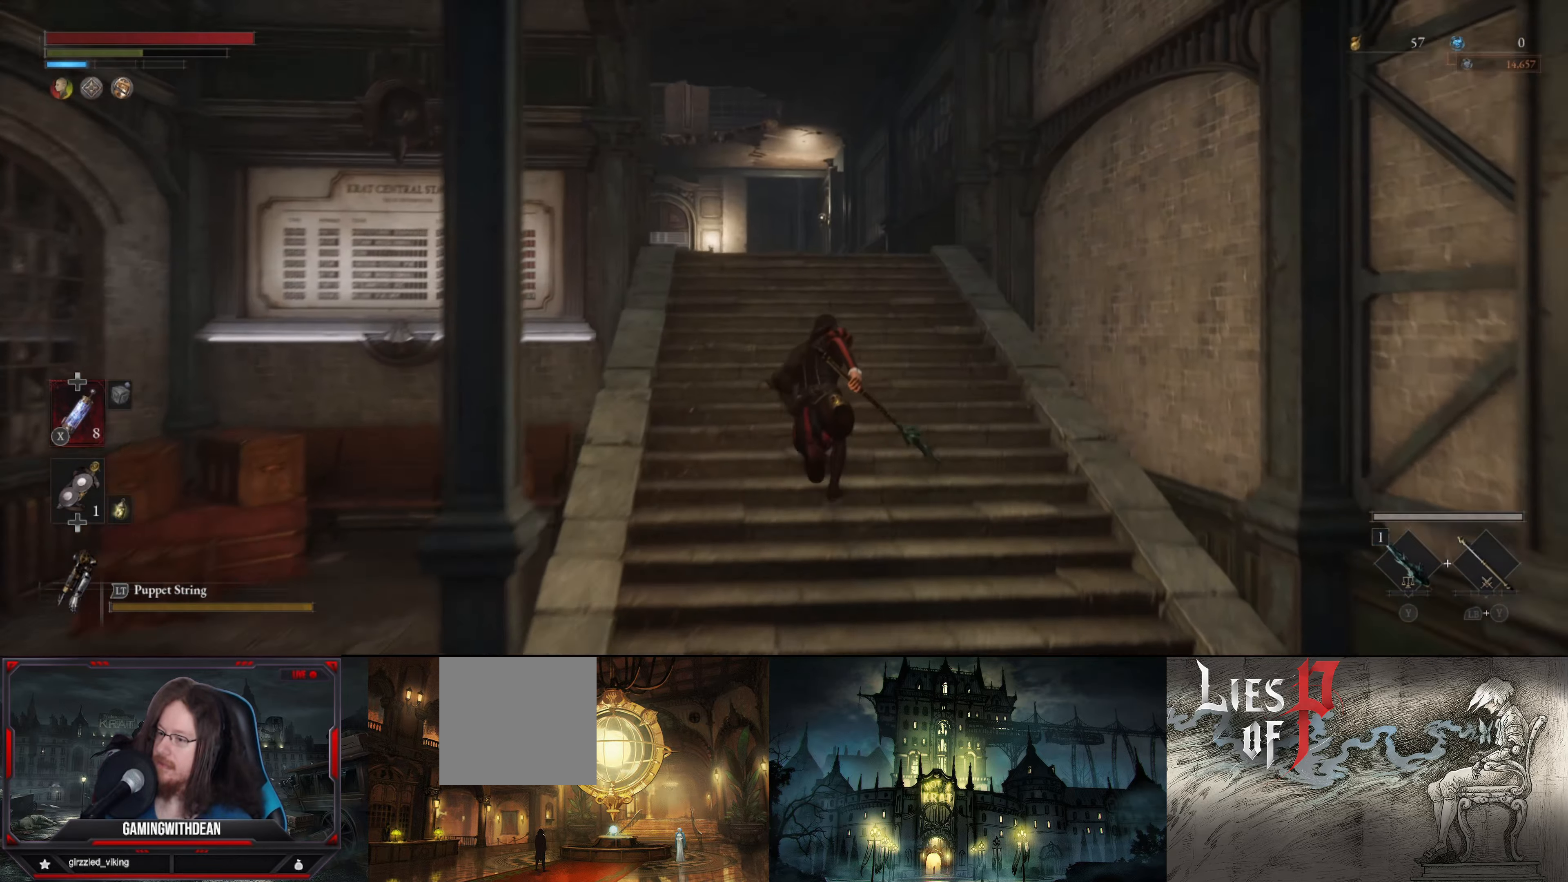
{"buttons": ["B"], "left_stick": "up", "right_stick": "center", "events": [[233, "right_stick", "down-left"], [383, "right_stick", "center"]]}
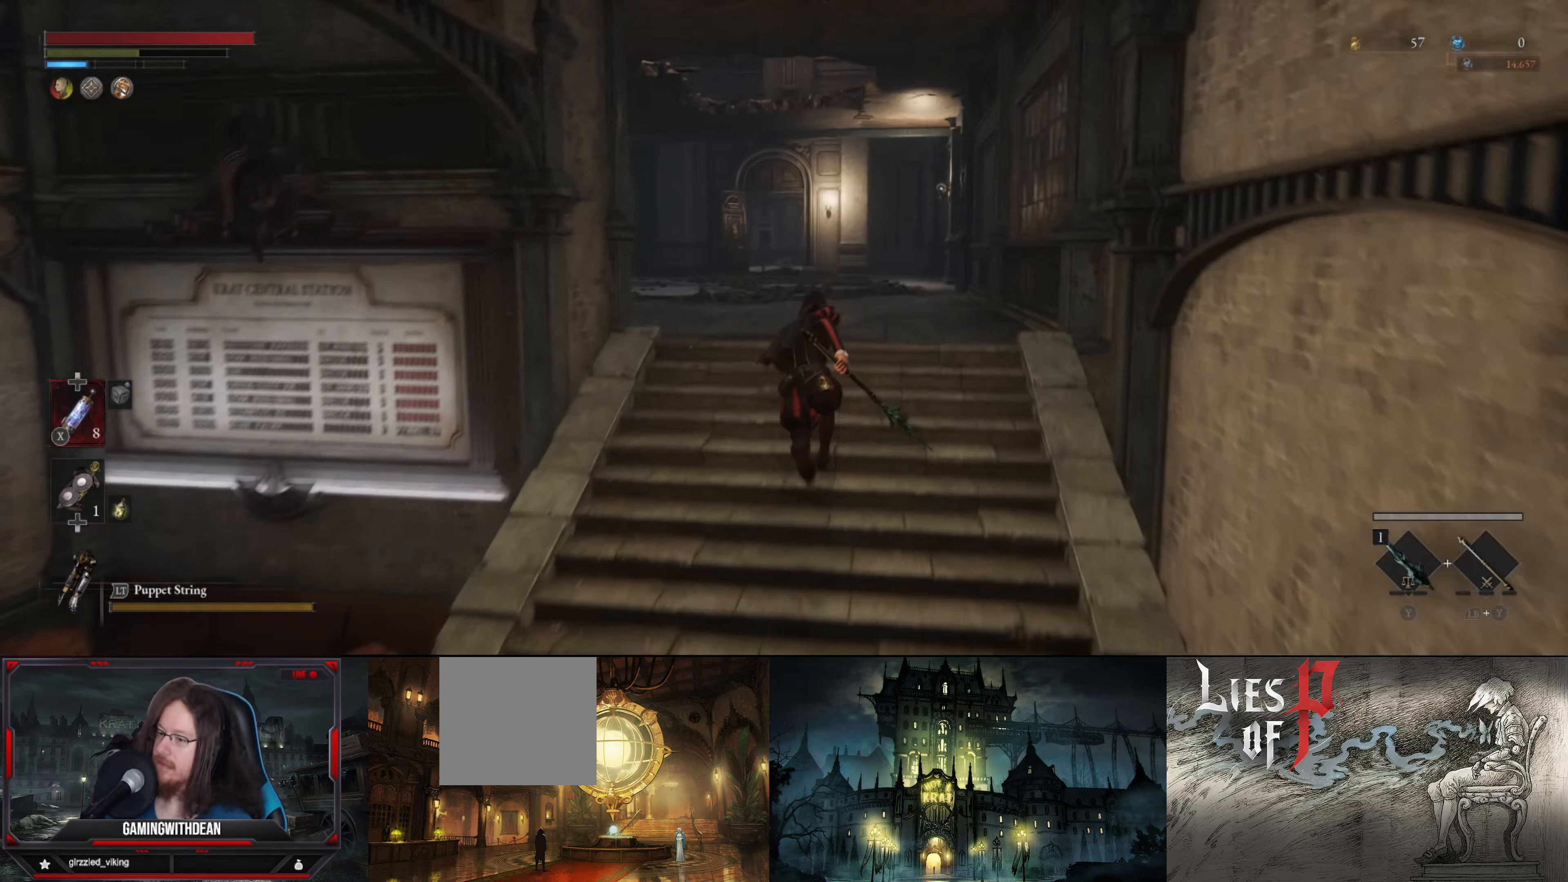
{"buttons": ["B"], "left_stick": "up", "right_stick": "center", "events": []}
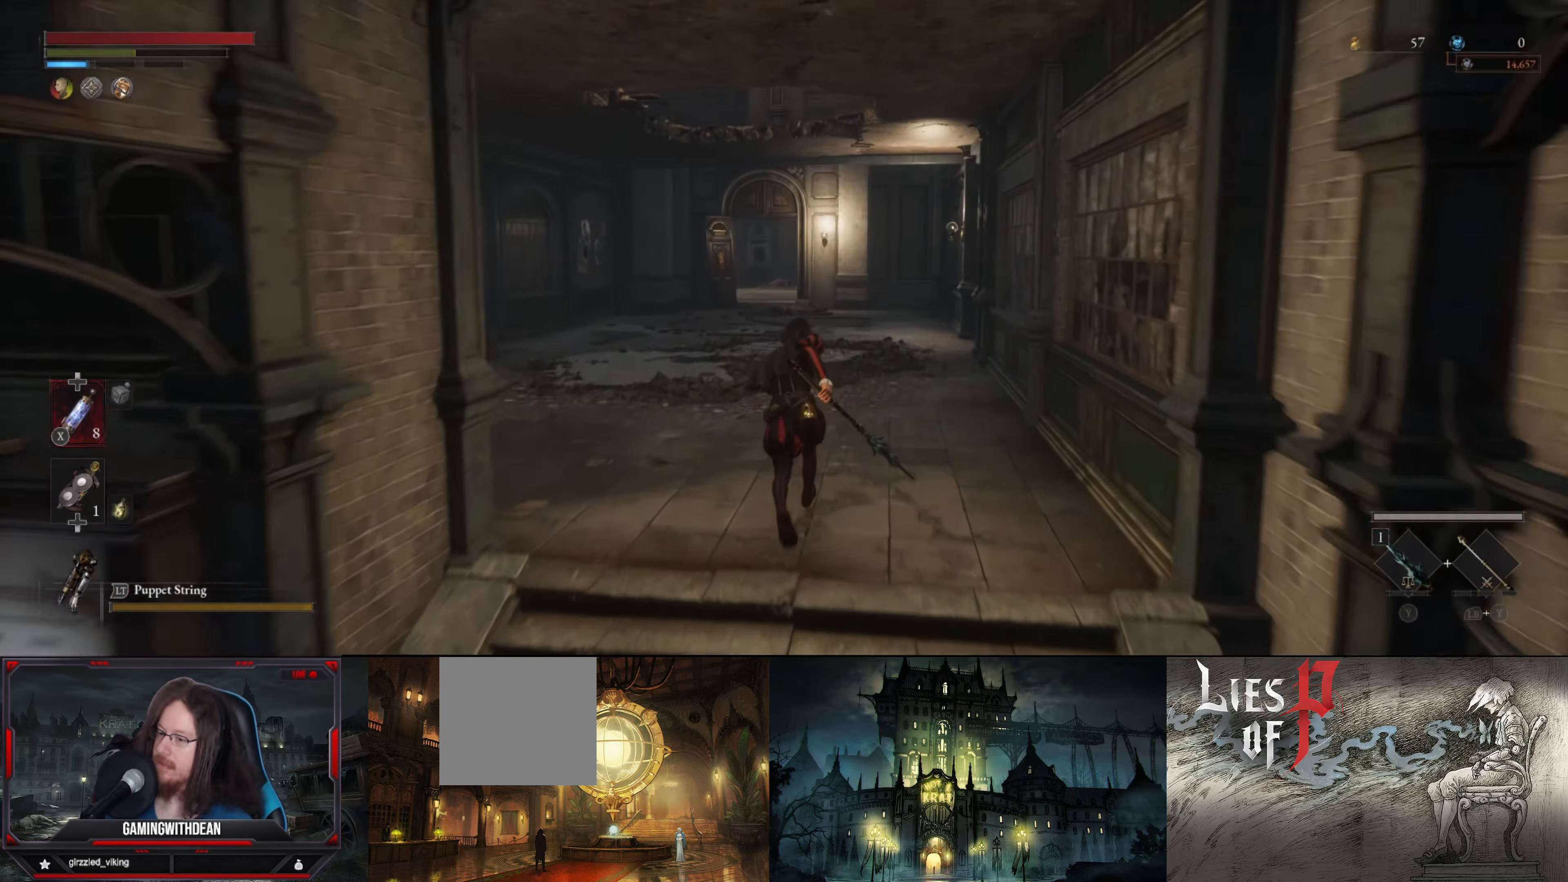
{"buttons": ["B"], "left_stick": "up", "right_stick": "left", "events": [[217, "right_stick", "left"]]}
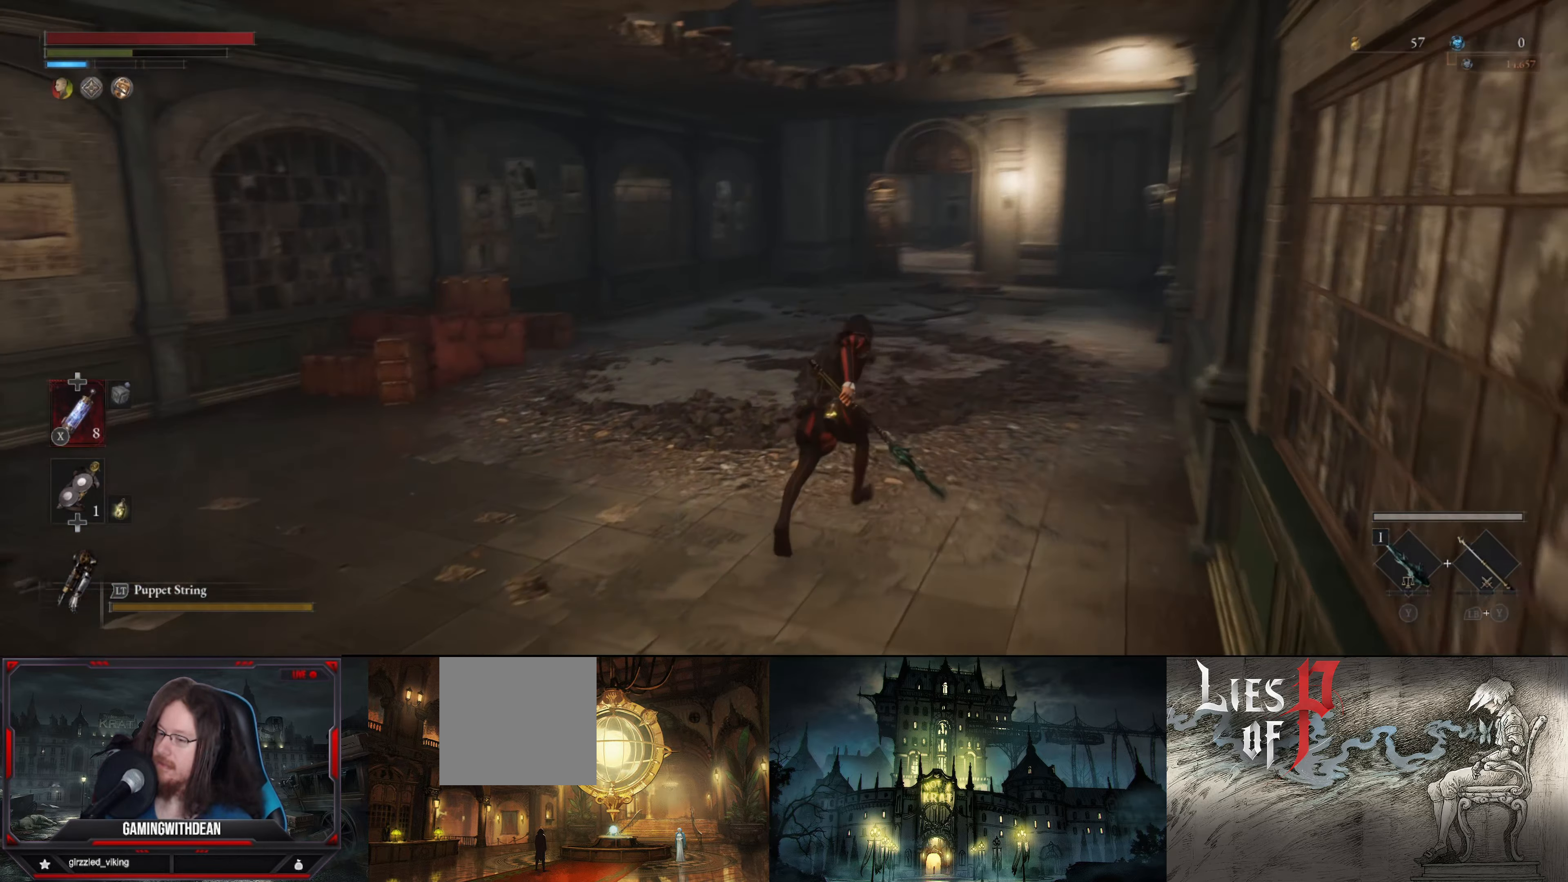
{"buttons": [], "left_stick": "up", "right_stick": "center", "events": [[17, "B", "up"], [17, "right_stick", "center"]]}
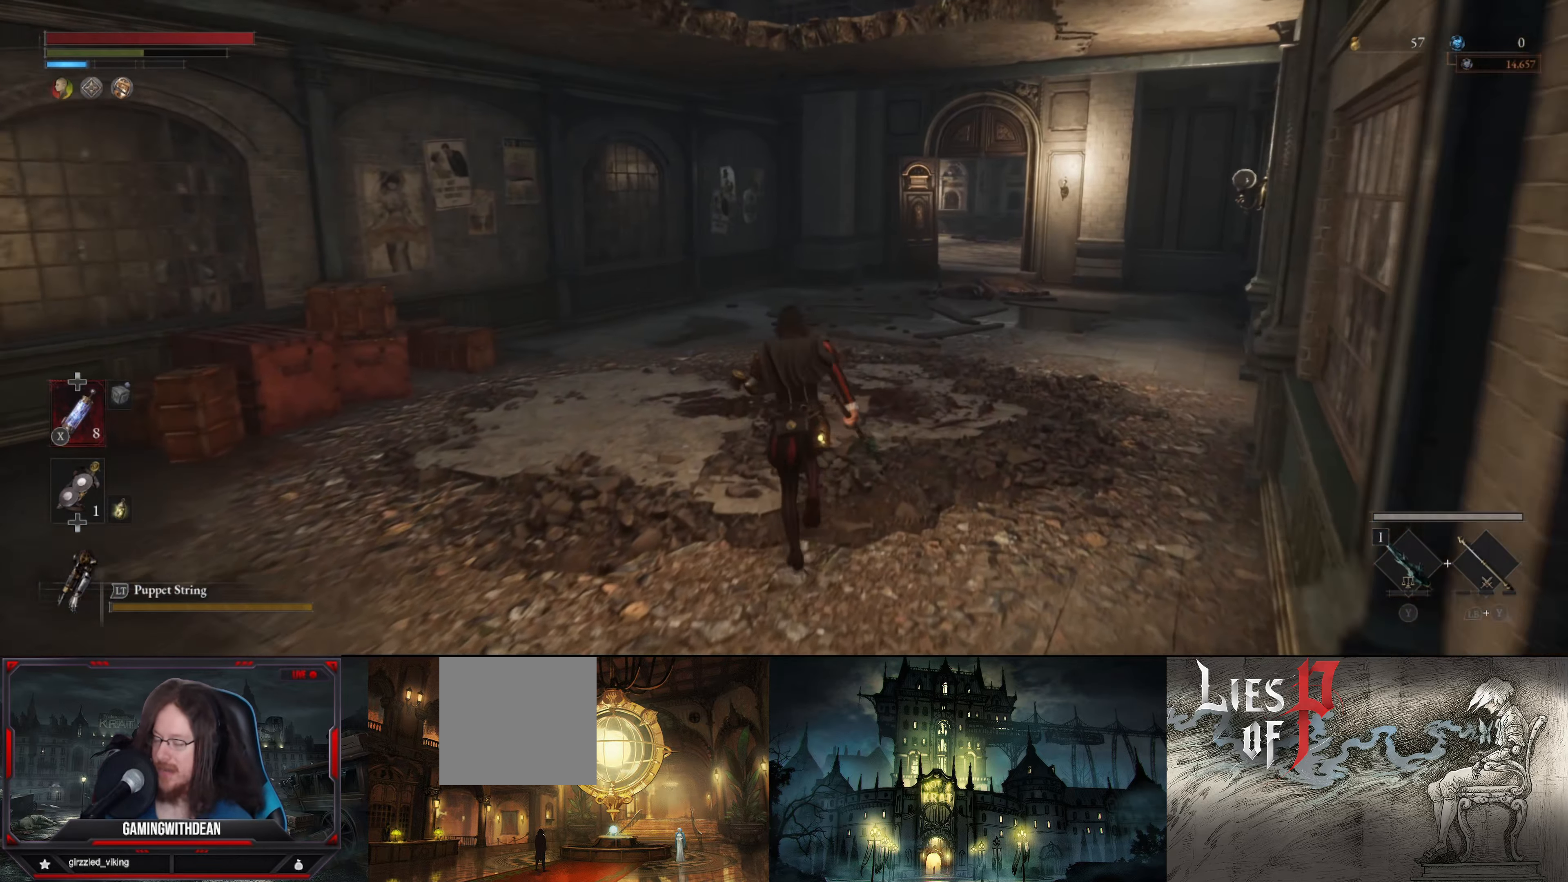
{"buttons": [], "left_stick": "left", "right_stick": "right", "events": [[33, "left_stick", "up-left"], [367, "left_stick", "left"], [450, "right_stick", "right"]]}
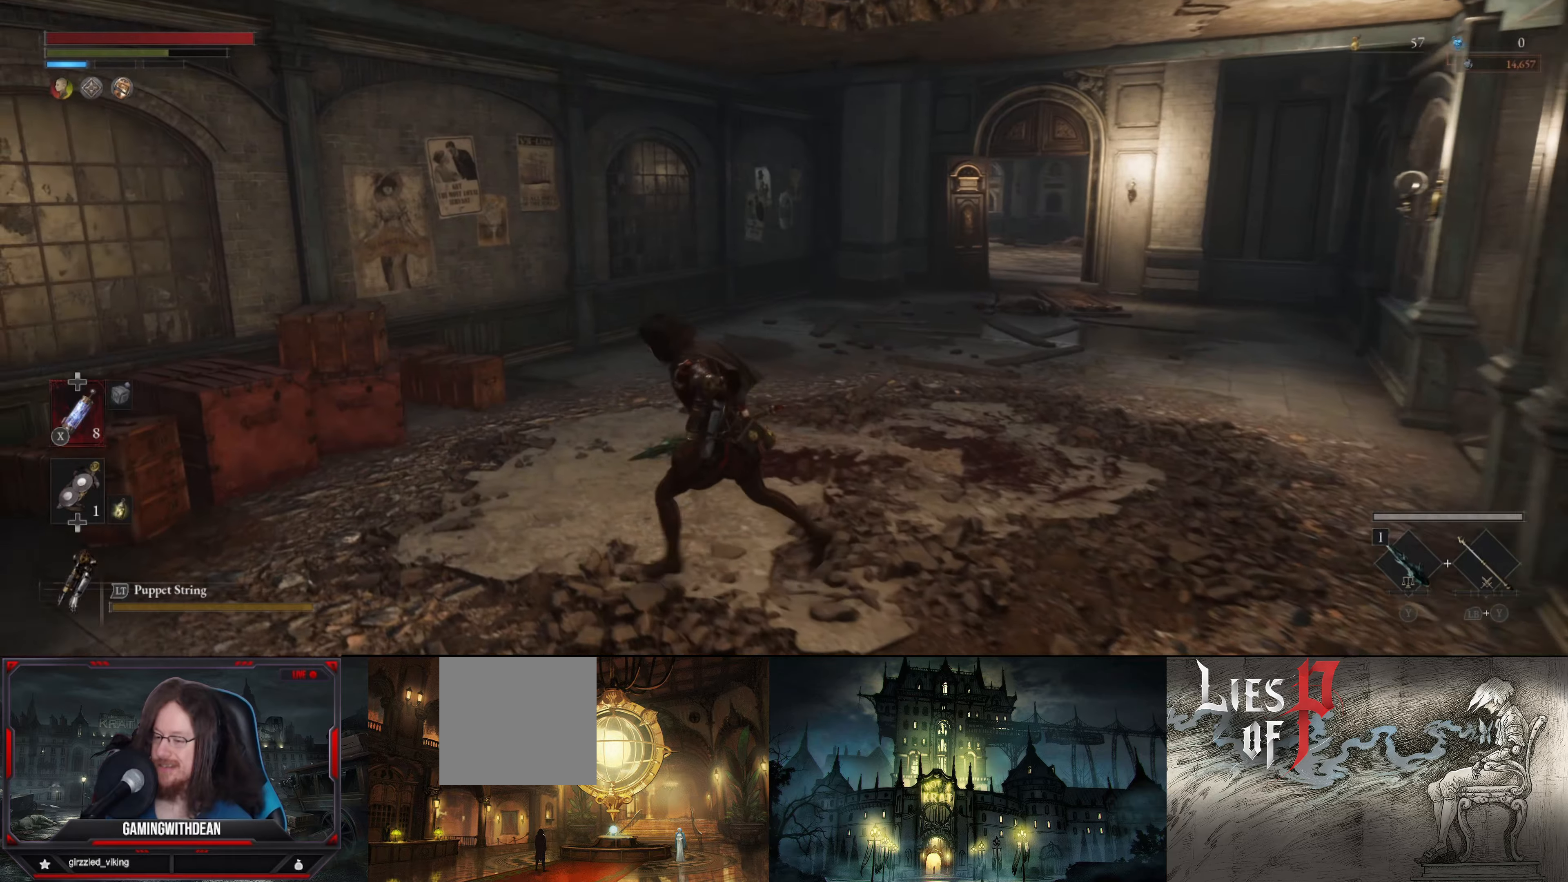
{"buttons": [], "left_stick": "left", "right_stick": "center", "events": [[400, "right_stick", "center"]]}
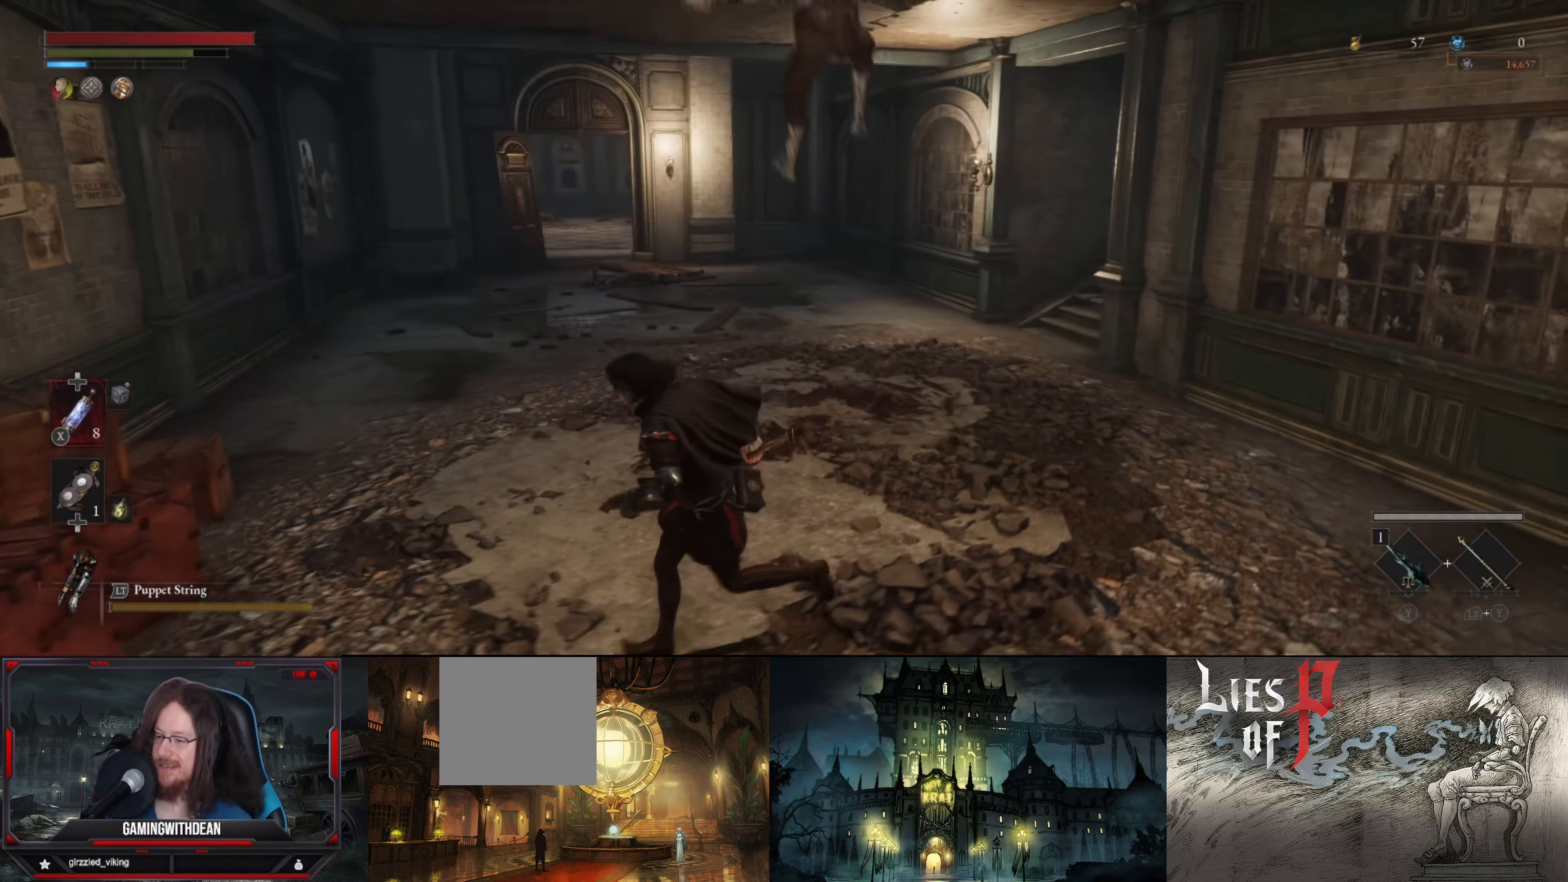
{"buttons": ["R1"], "left_stick": "center", "right_stick": "center", "events": [[34, "left_stick", "up"], [117, "left_stick", "center"], [250, "right_stick", "down"], [300, "right_stick", "center"], [417, "R1", "down"]]}
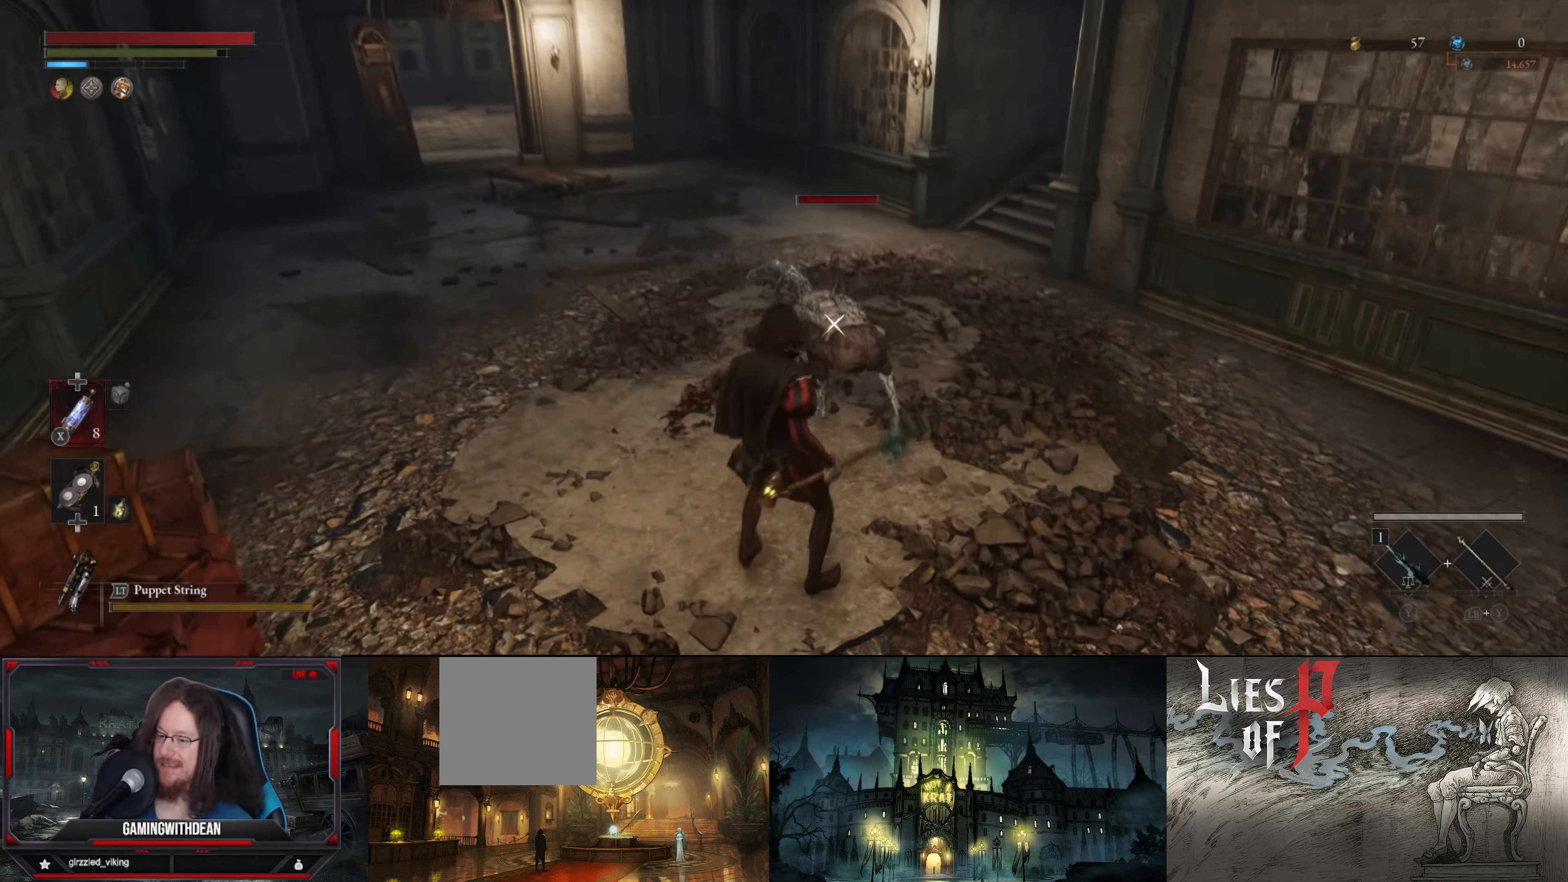
{"buttons": ["R1"], "left_stick": "center", "right_stick": "center", "events": [[17, "R1", "up"], [350, "R1", "down"], [467, "R1", "up"], [500, "R1", "down"]]}
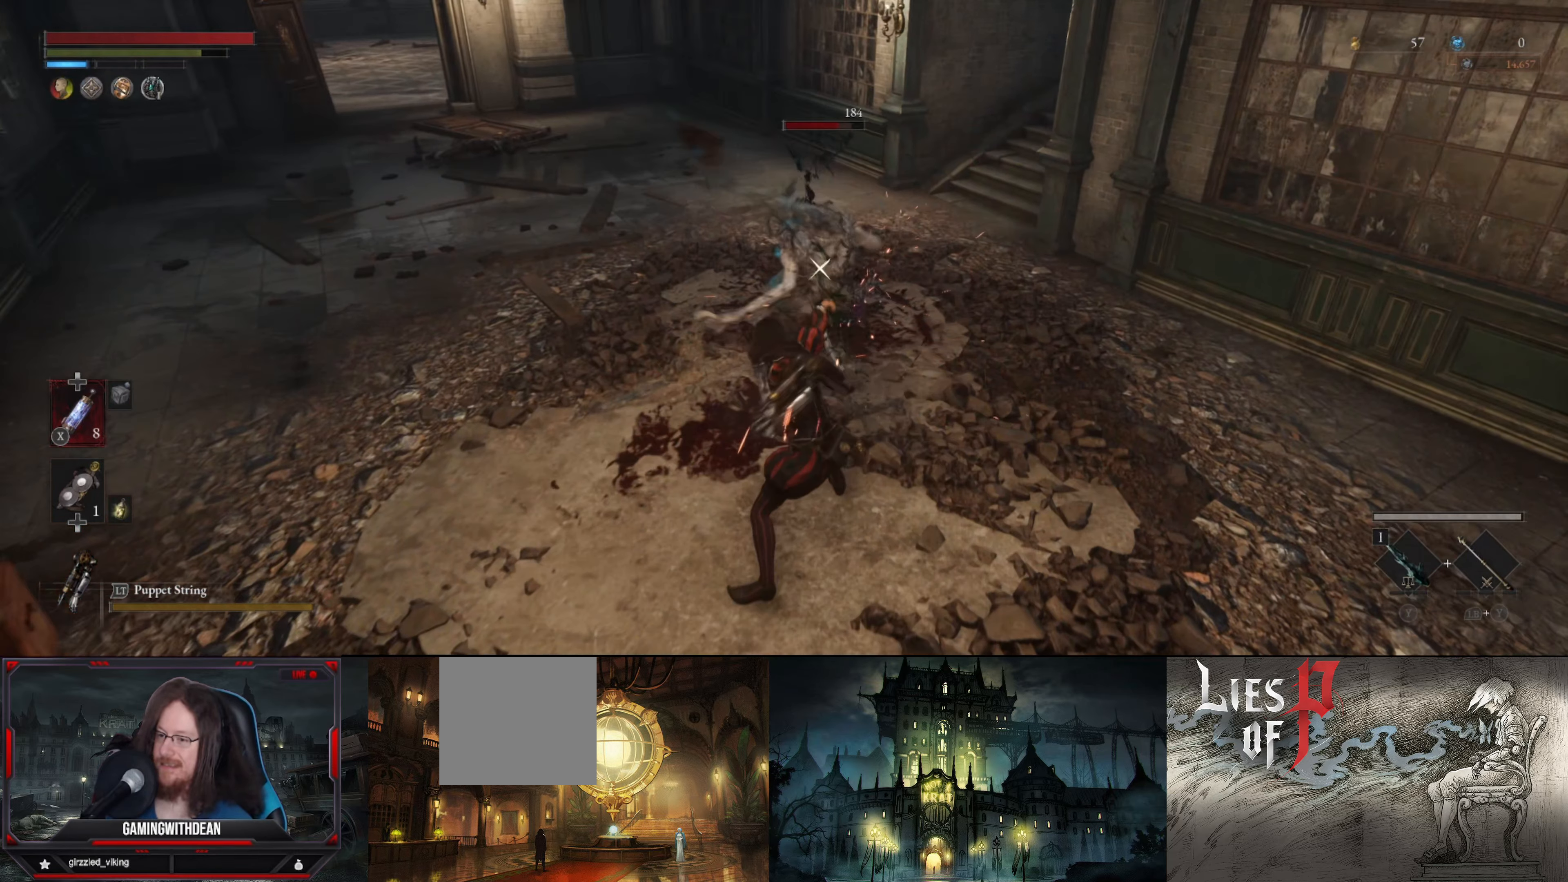
{"buttons": ["R1"], "left_stick": "center", "right_stick": "center", "events": [[150, "R1", "up"], [217, "R1", "down"], [300, "R1", "up"], [350, "R1", "down"], [417, "R1", "up"], [484, "R1", "down"]]}
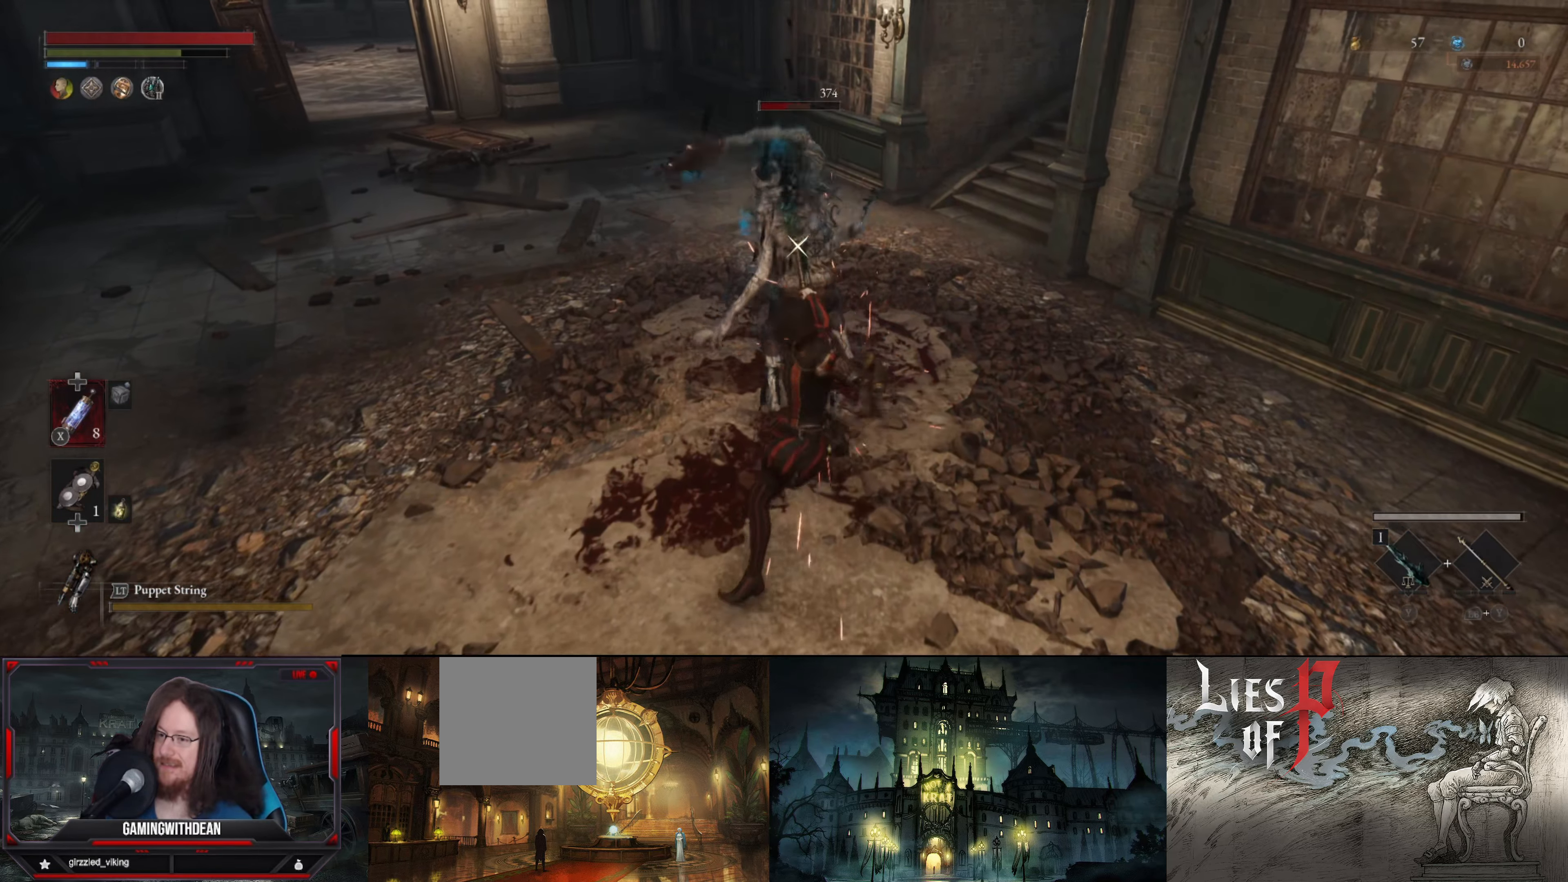
{"buttons": [], "left_stick": "center", "right_stick": "center", "events": [[84, "R1", "up"], [134, "R1", "down"], [217, "R1", "up"]]}
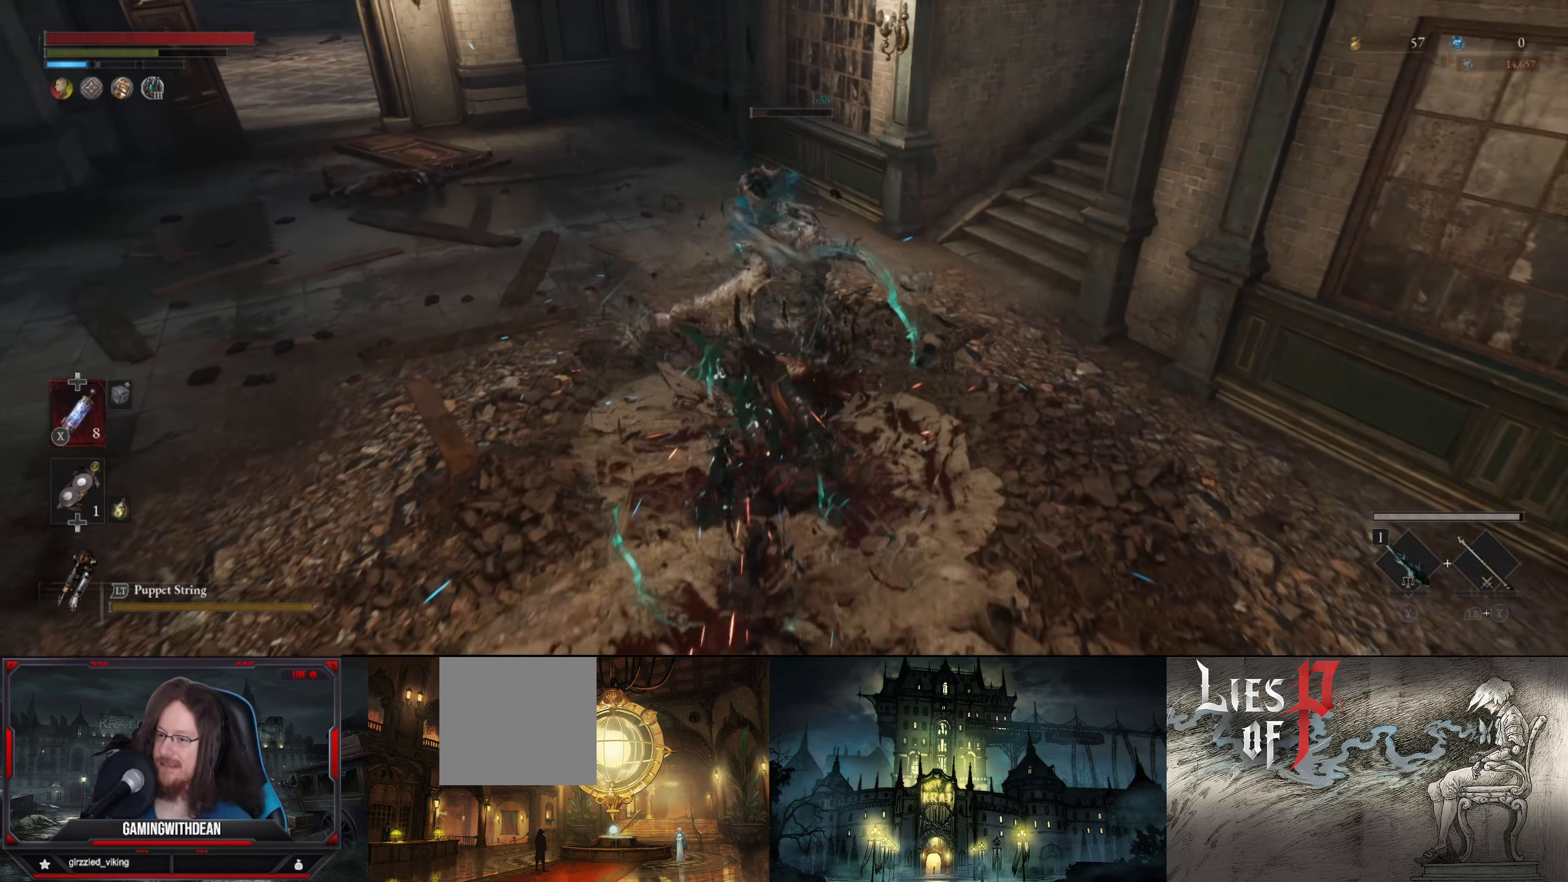
{"buttons": ["B"], "left_stick": "up", "right_stick": "center", "events": [[234, "left_stick", "up"], [384, "B", "down"]]}
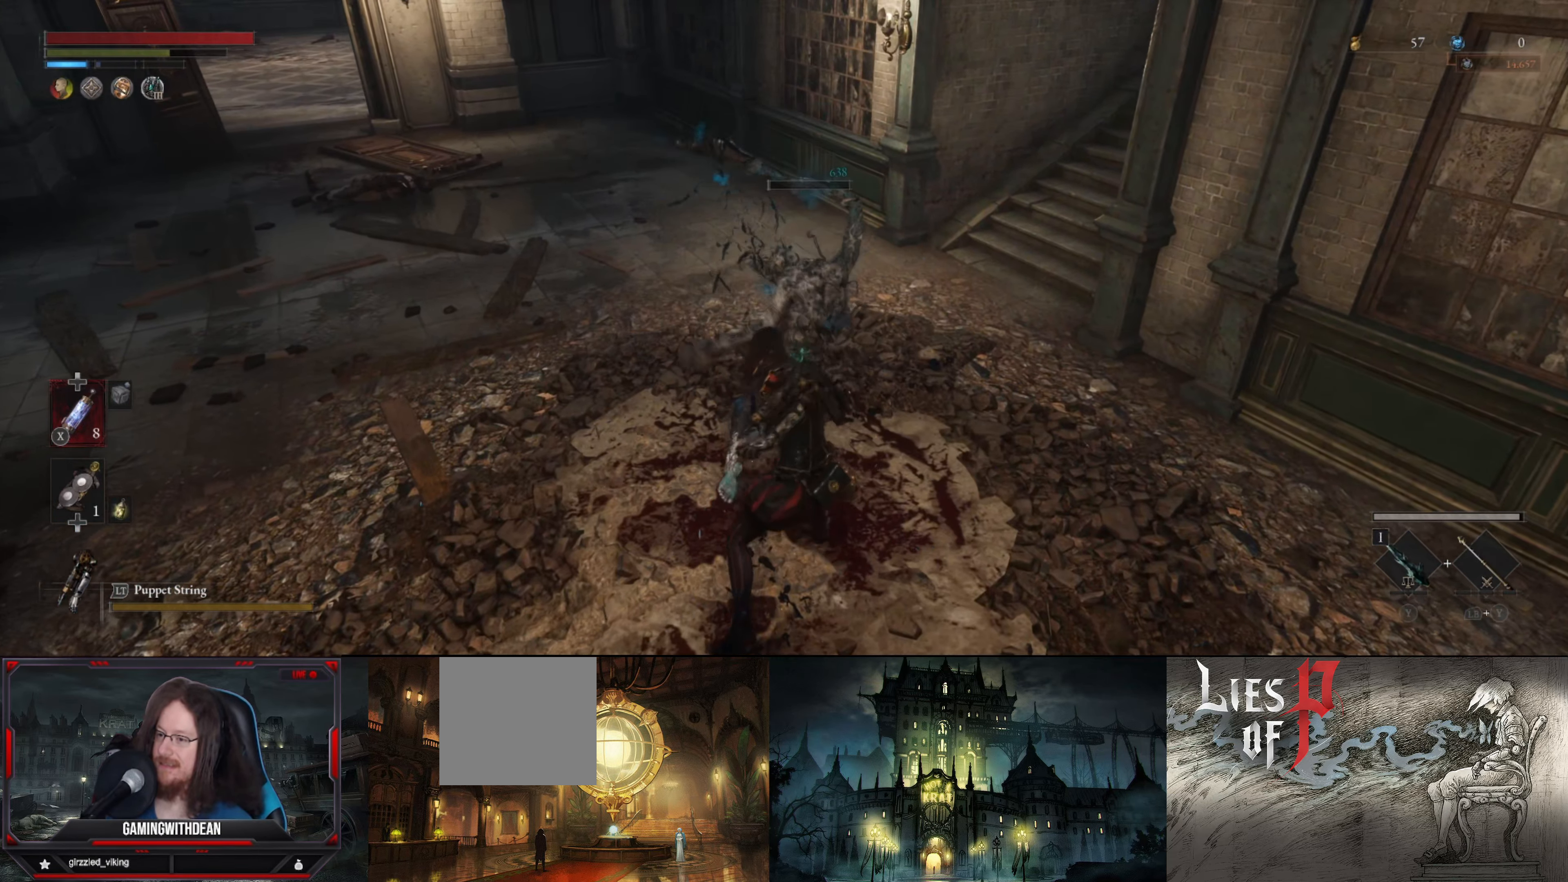
{"buttons": ["B"], "left_stick": "up", "right_stick": "up-left", "events": [[350, "right_stick", "left"], [467, "right_stick", "up-left"]]}
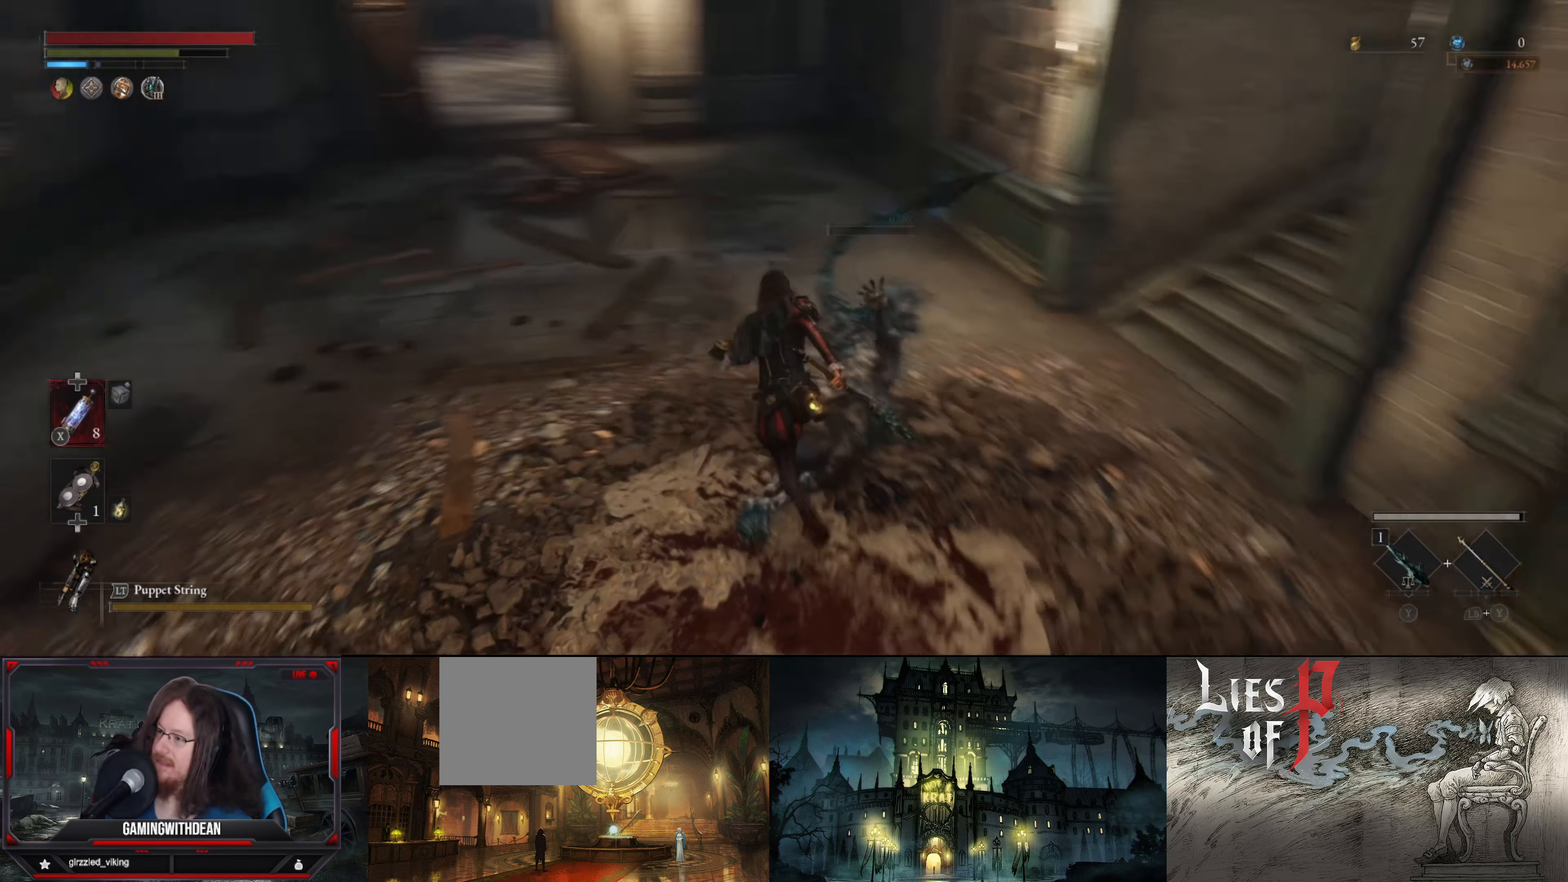
{"buttons": ["B"], "left_stick": "up", "right_stick": "center", "events": [[100, "right_stick", "center"], [367, "right_stick", "up"], [500, "right_stick", "center"]]}
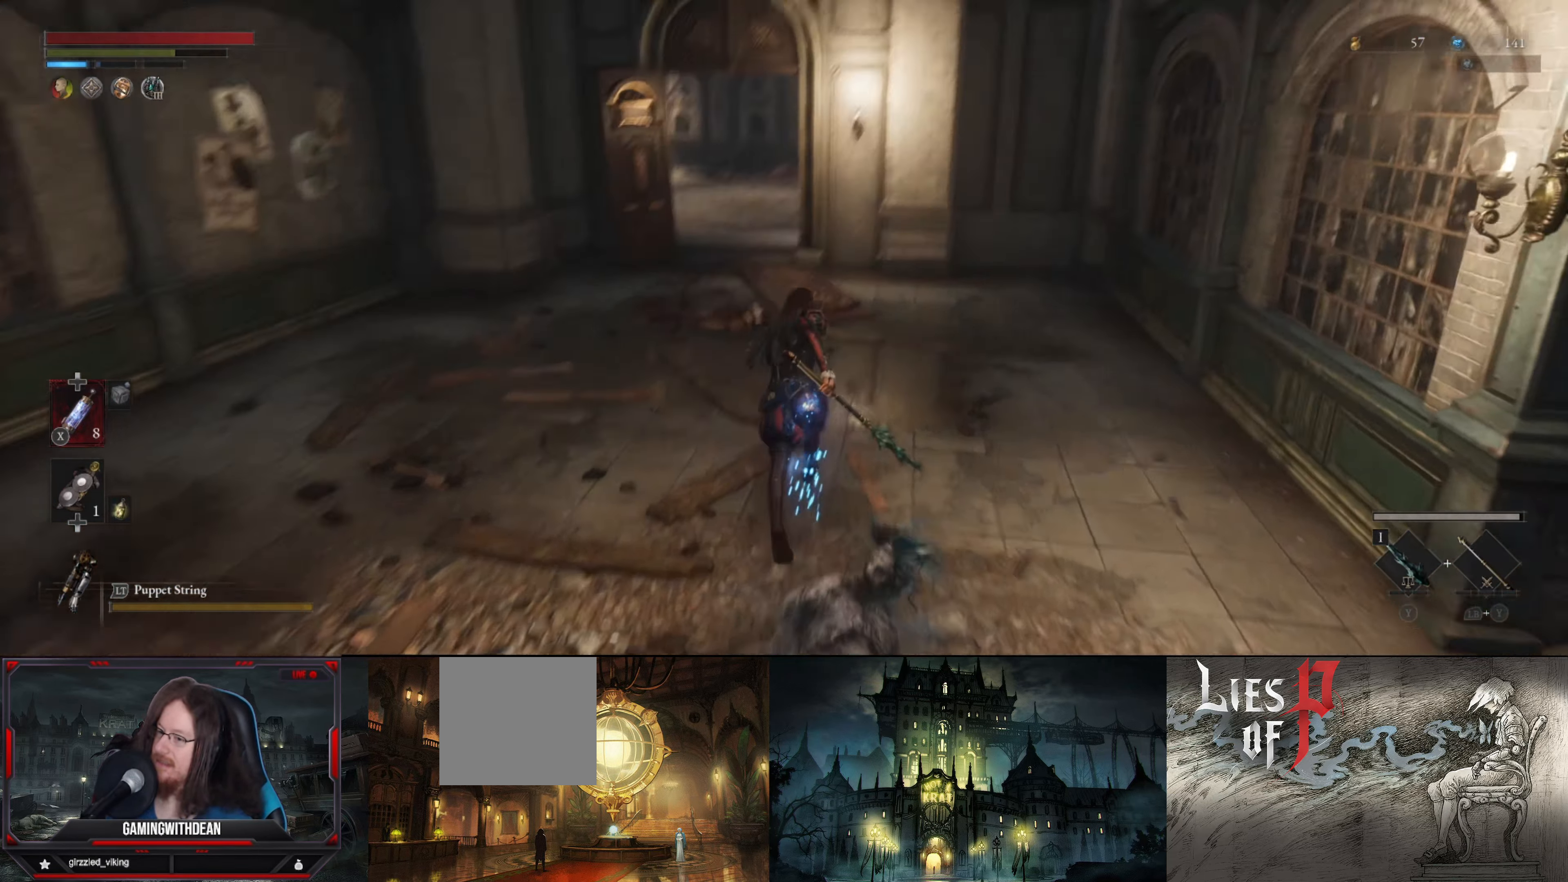
{"buttons": ["B"], "left_stick": "up", "right_stick": "center", "events": []}
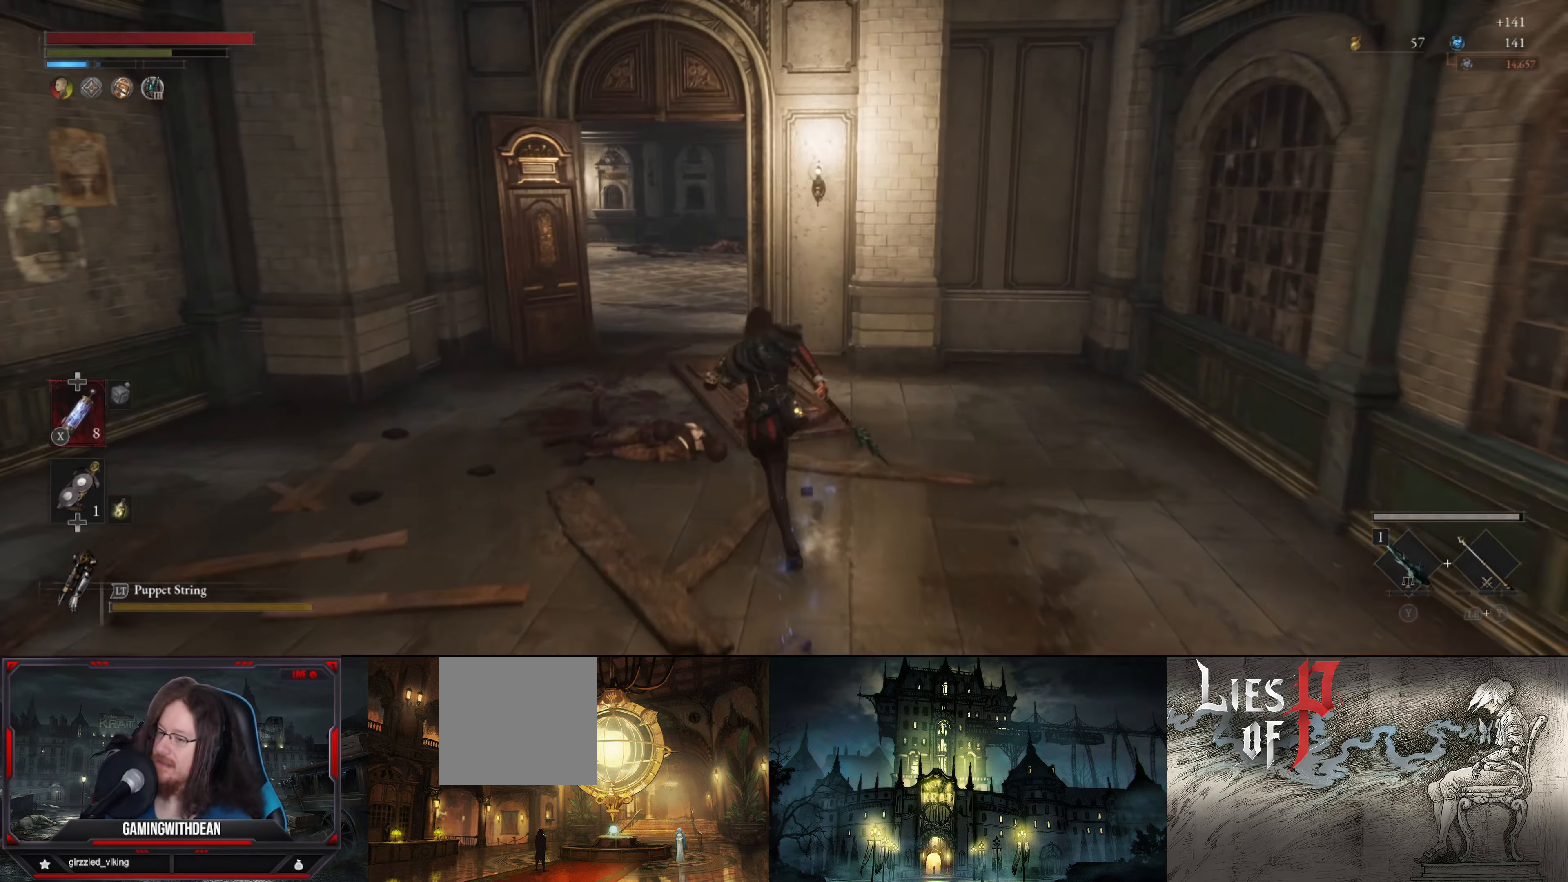
{"buttons": ["B"], "left_stick": "up", "right_stick": "center", "events": [[116, "right_stick", "right"], [500, "right_stick", "center"]]}
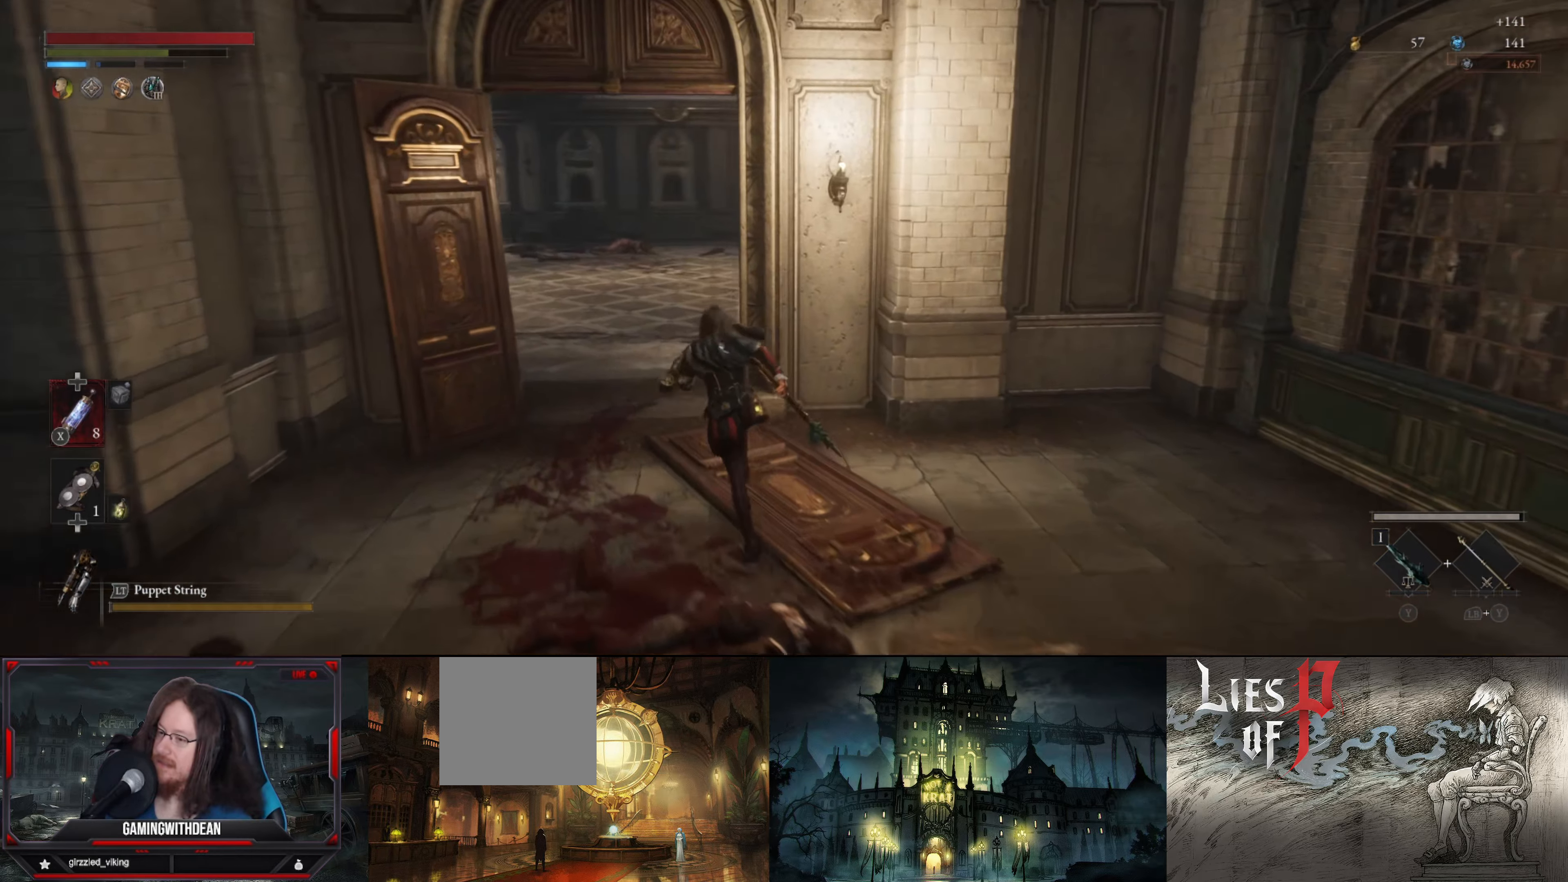
{"buttons": ["B"], "left_stick": "up", "right_stick": "right", "events": [[283, "right_stick", "right"]]}
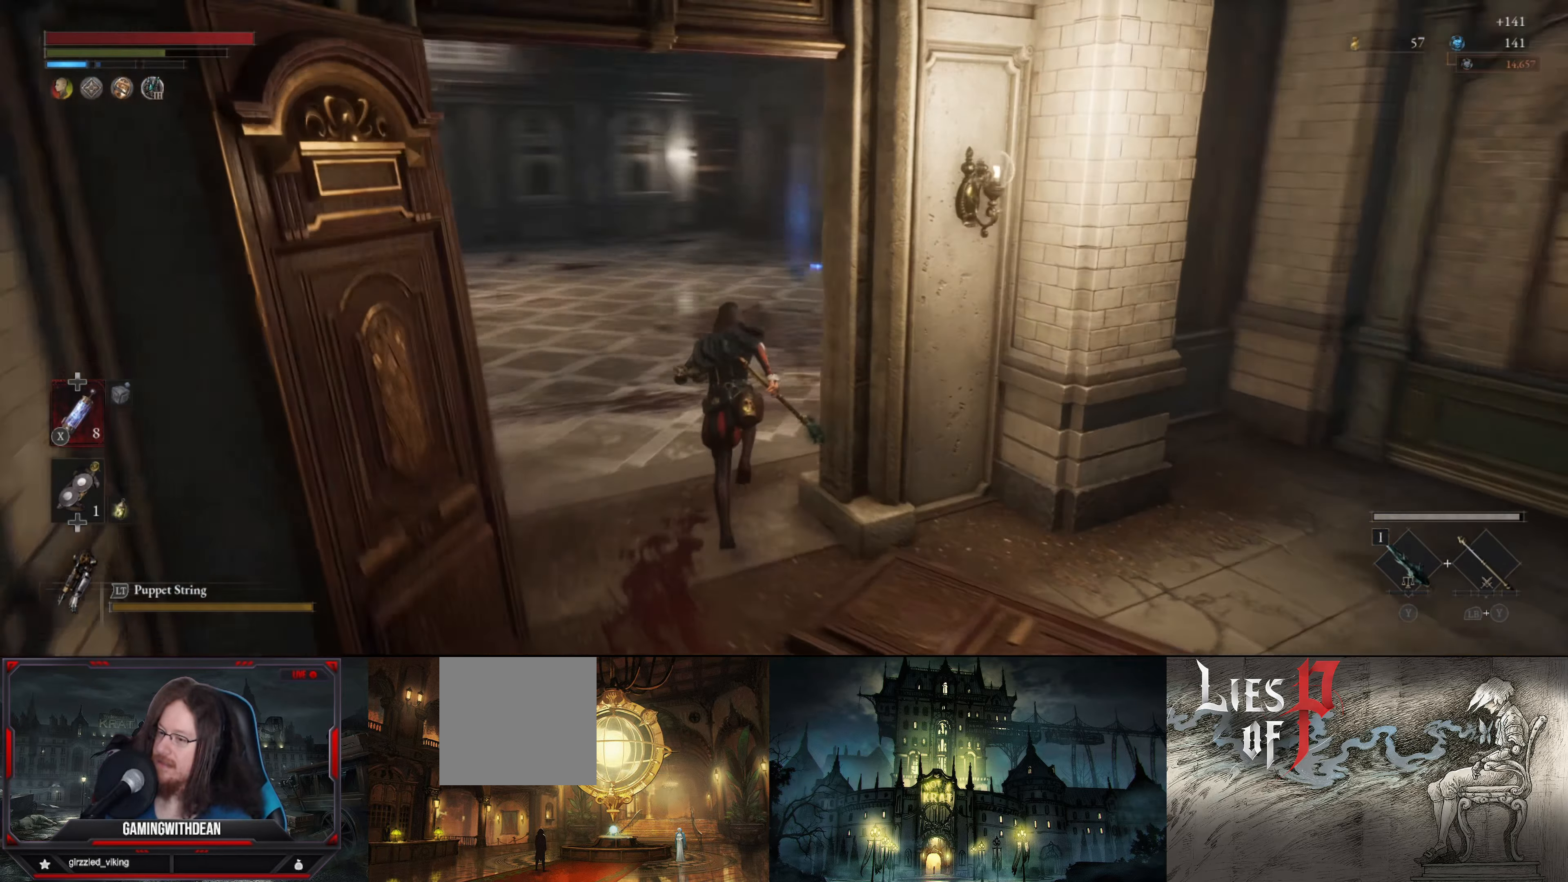
{"buttons": ["B"], "left_stick": "up", "right_stick": "center", "events": [[33, "right_stick", "center"]]}
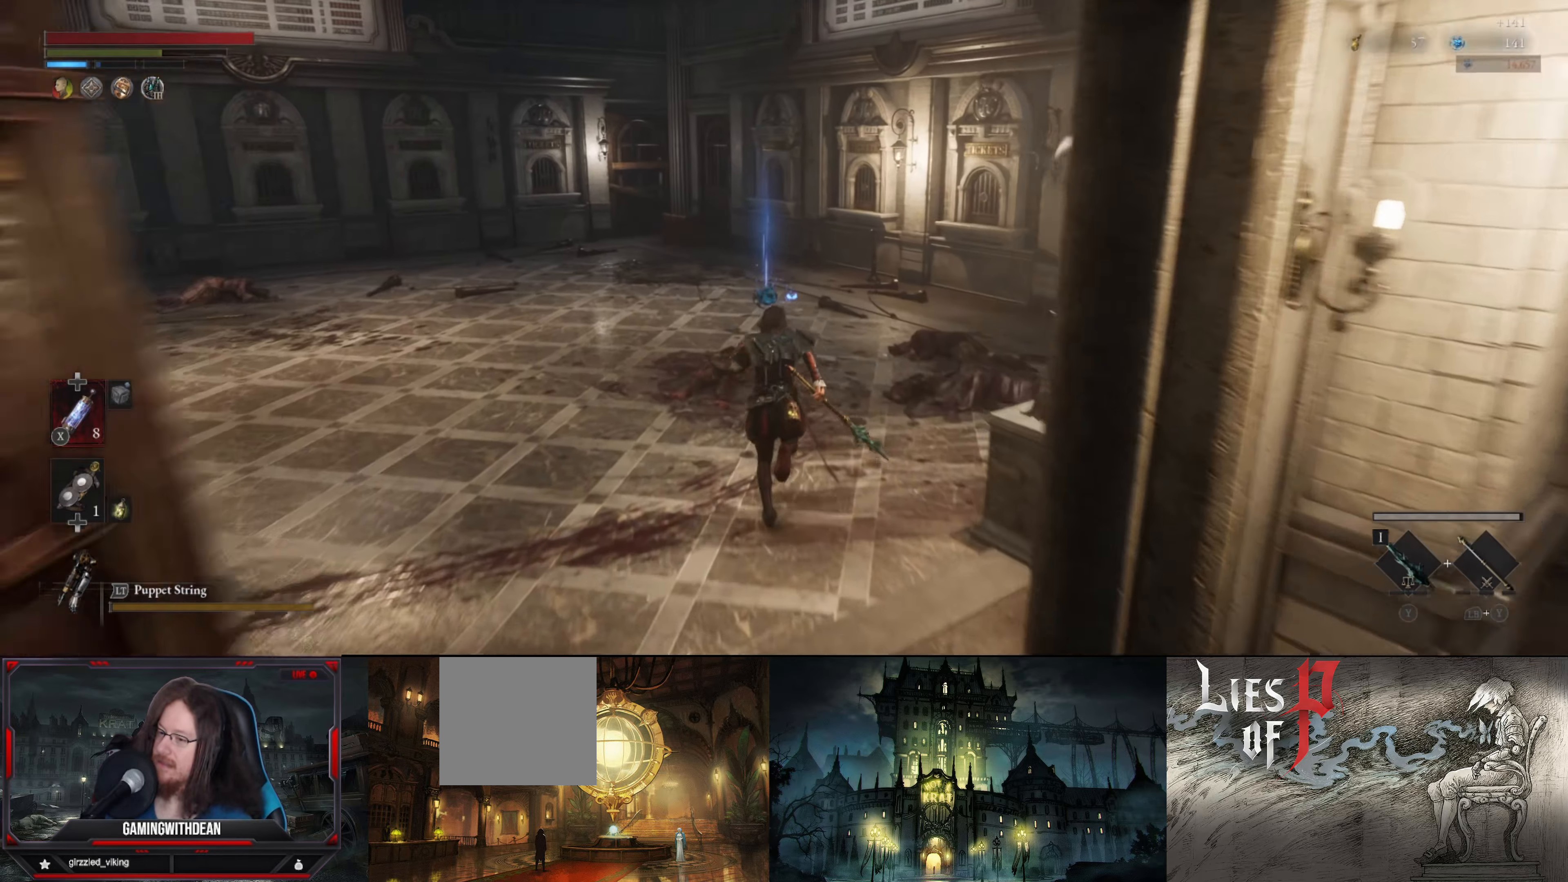
{"buttons": [], "left_stick": "up", "right_stick": "center", "events": [[333, "B", "up"]]}
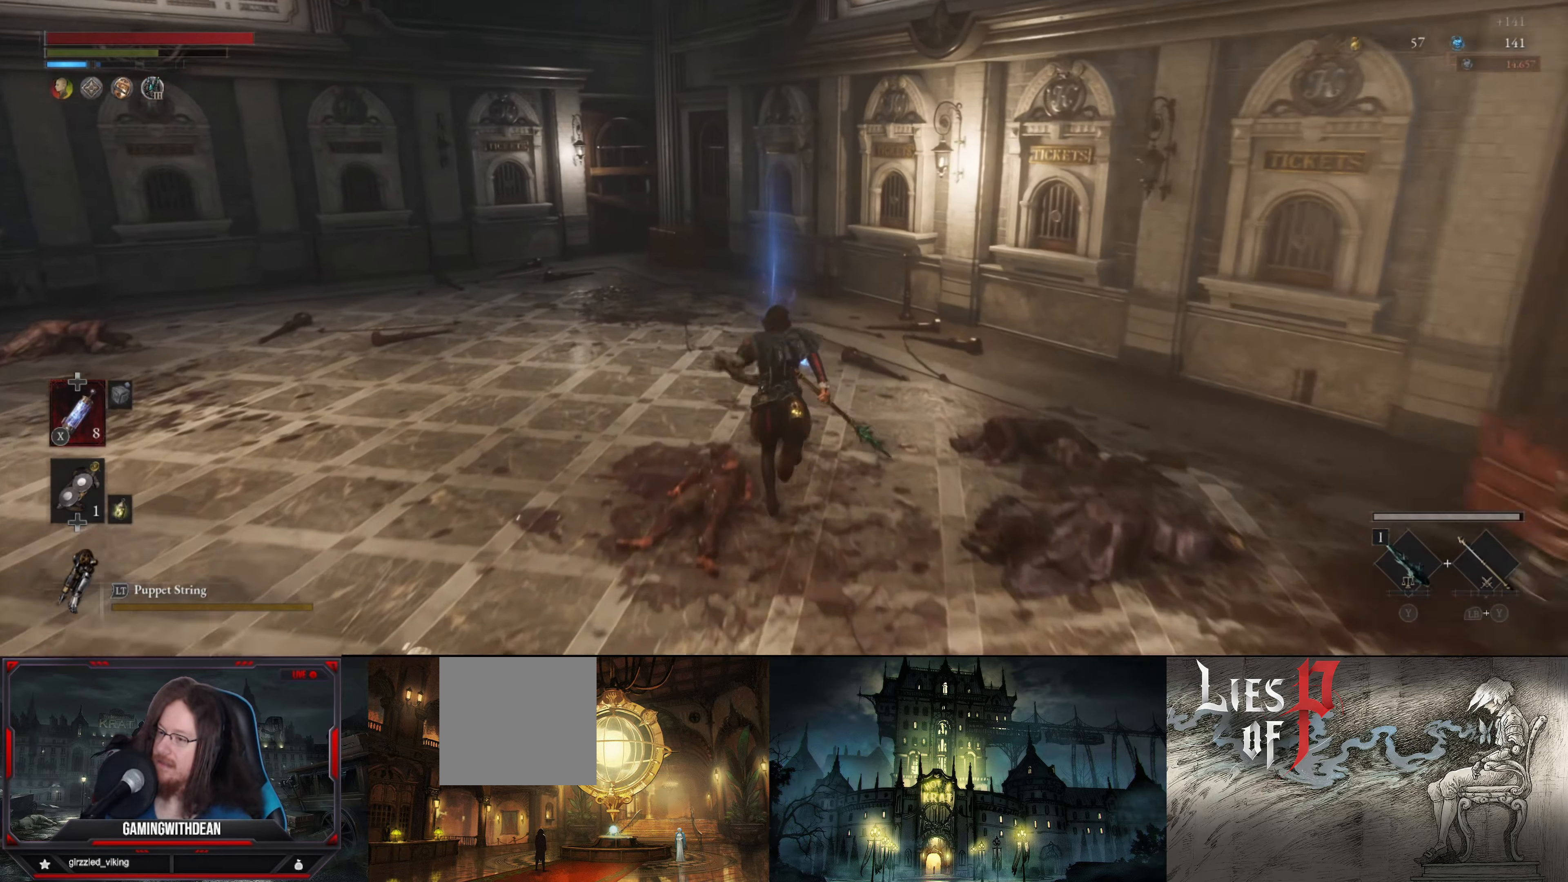
{"buttons": [], "left_stick": "up-left", "right_stick": "center", "events": [[100, "A", "down"], [183, "A", "up"], [300, "A", "down"], [300, "left_stick", "up-left"], [366, "A", "up"]]}
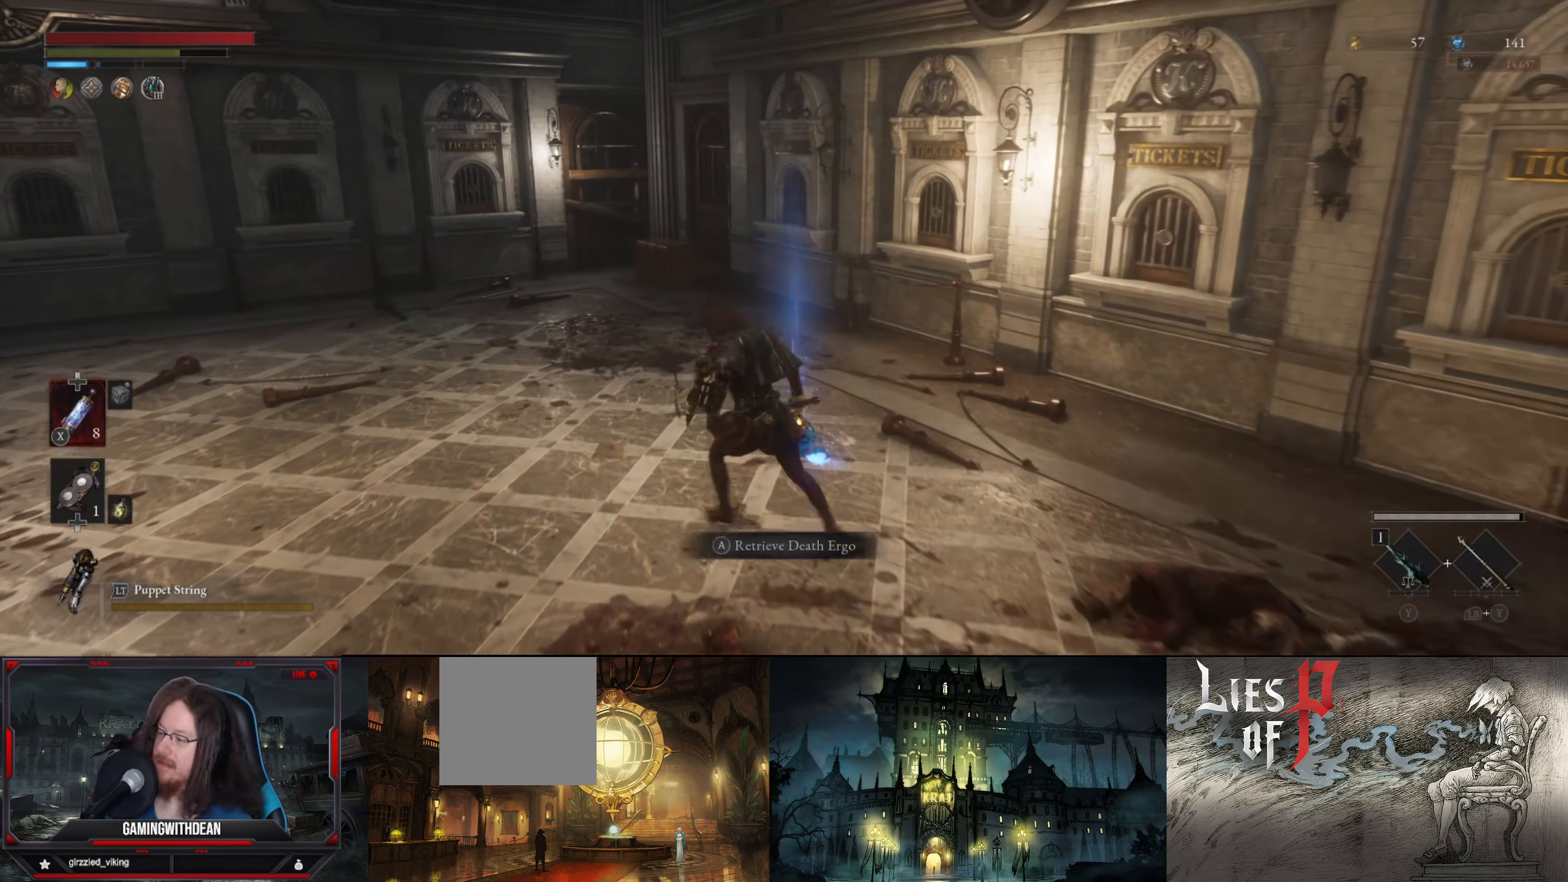
{"buttons": ["A"], "left_stick": "down-right", "right_stick": "center", "events": [[66, "right_stick", "left"], [233, "left_stick", "up-right"], [283, "right_stick", "center"], [416, "A", "down"], [433, "left_stick", "down-right"]]}
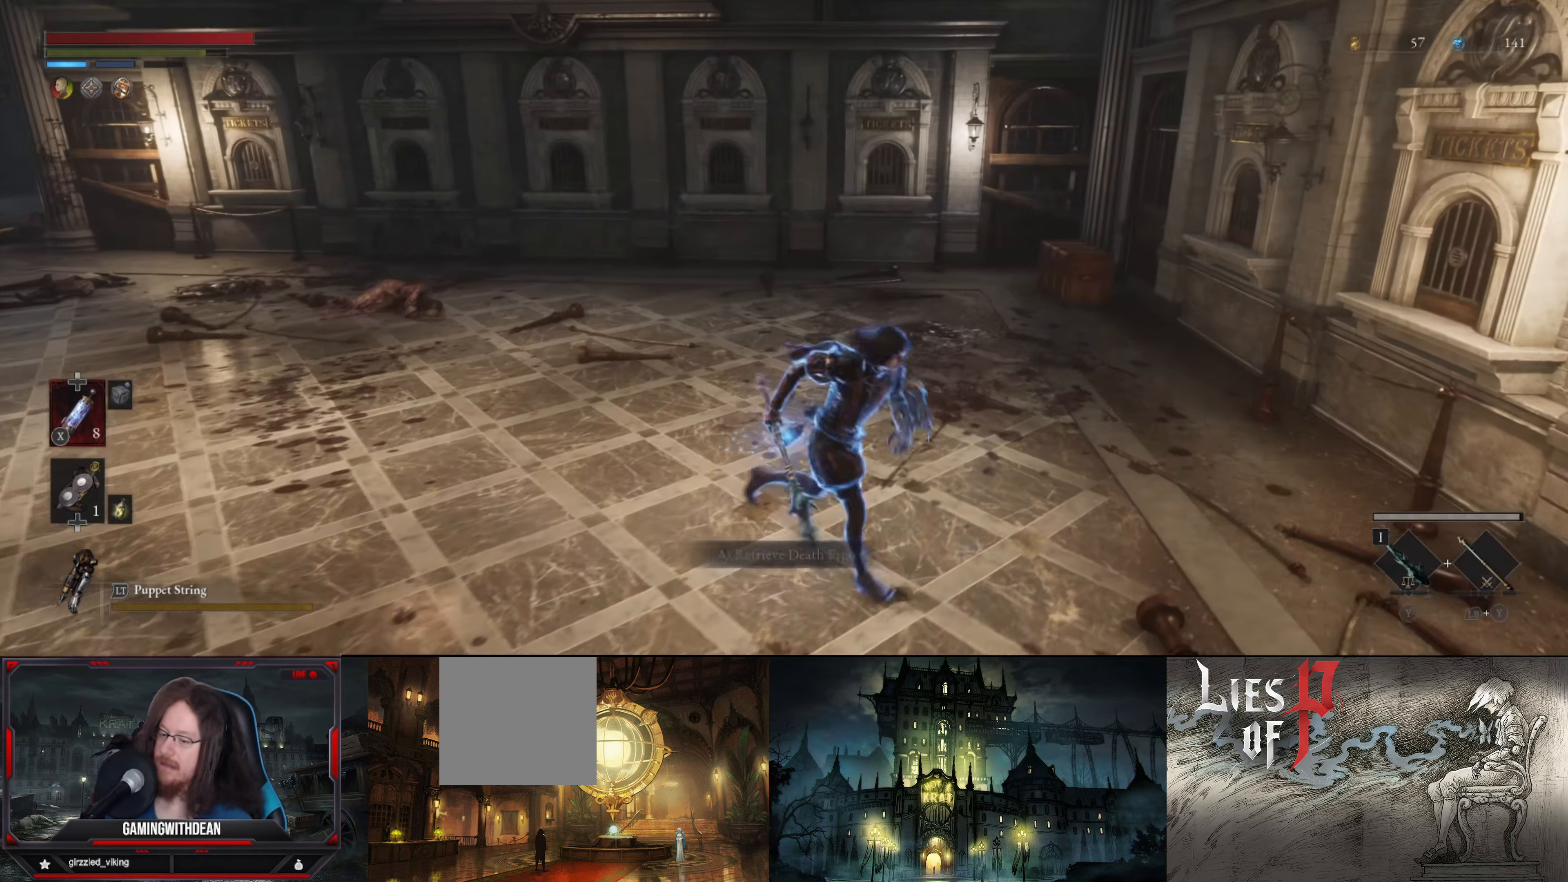
{"buttons": [], "left_stick": "up-left", "right_stick": "center", "events": [[33, "A", "up"], [33, "left_stick", "down-left"], [166, "right_stick", "left"], [316, "left_stick", "up-left"], [466, "right_stick", "center"]]}
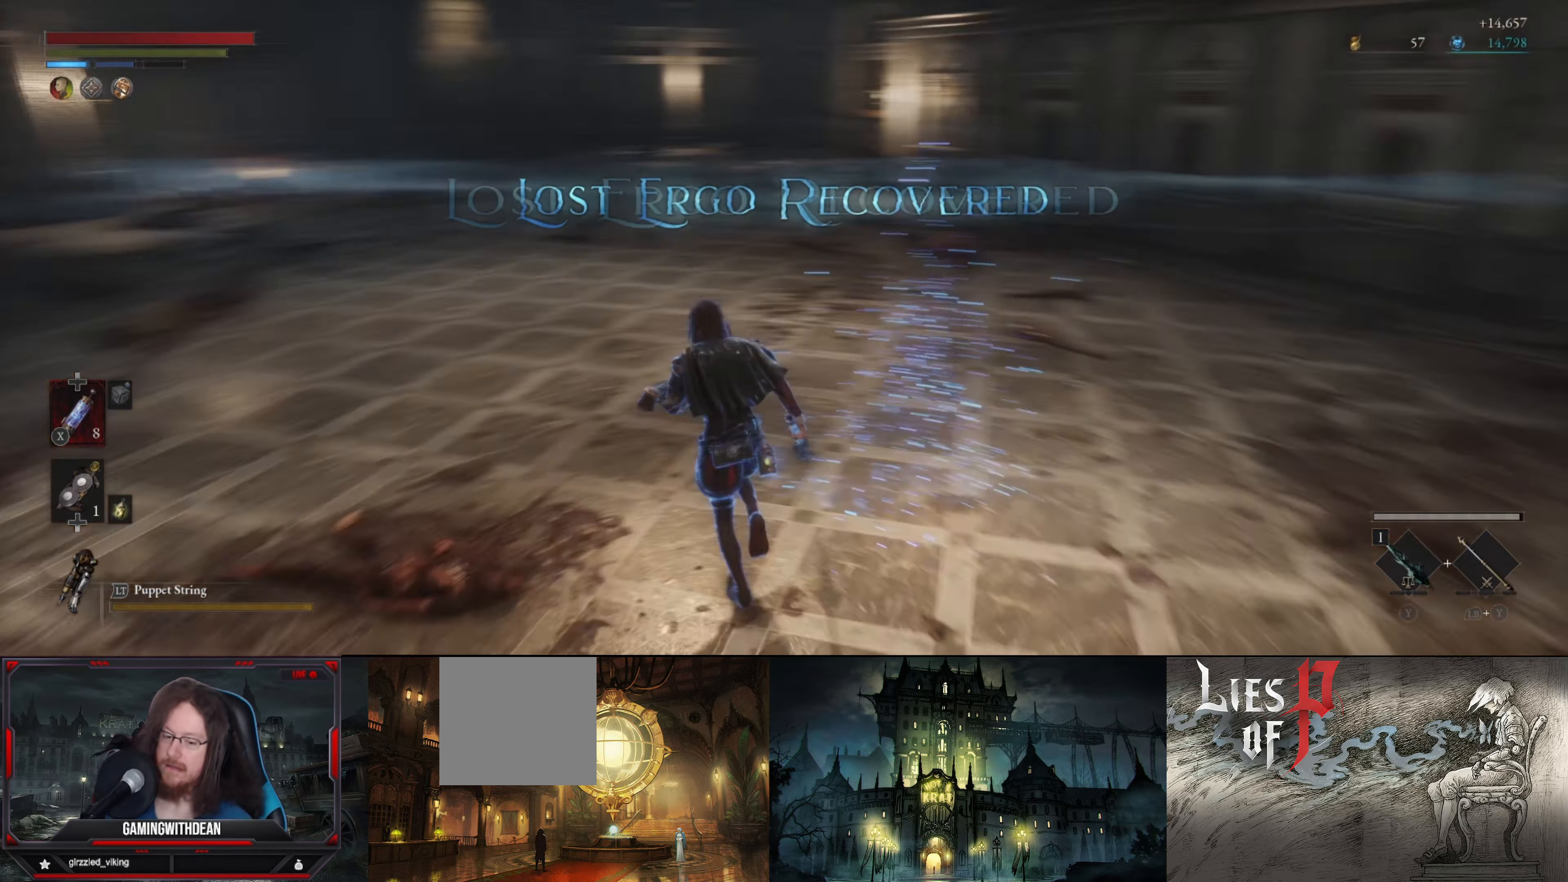
{"buttons": [], "left_stick": "up", "right_stick": "center", "events": [[33, "left_stick", "up"]]}
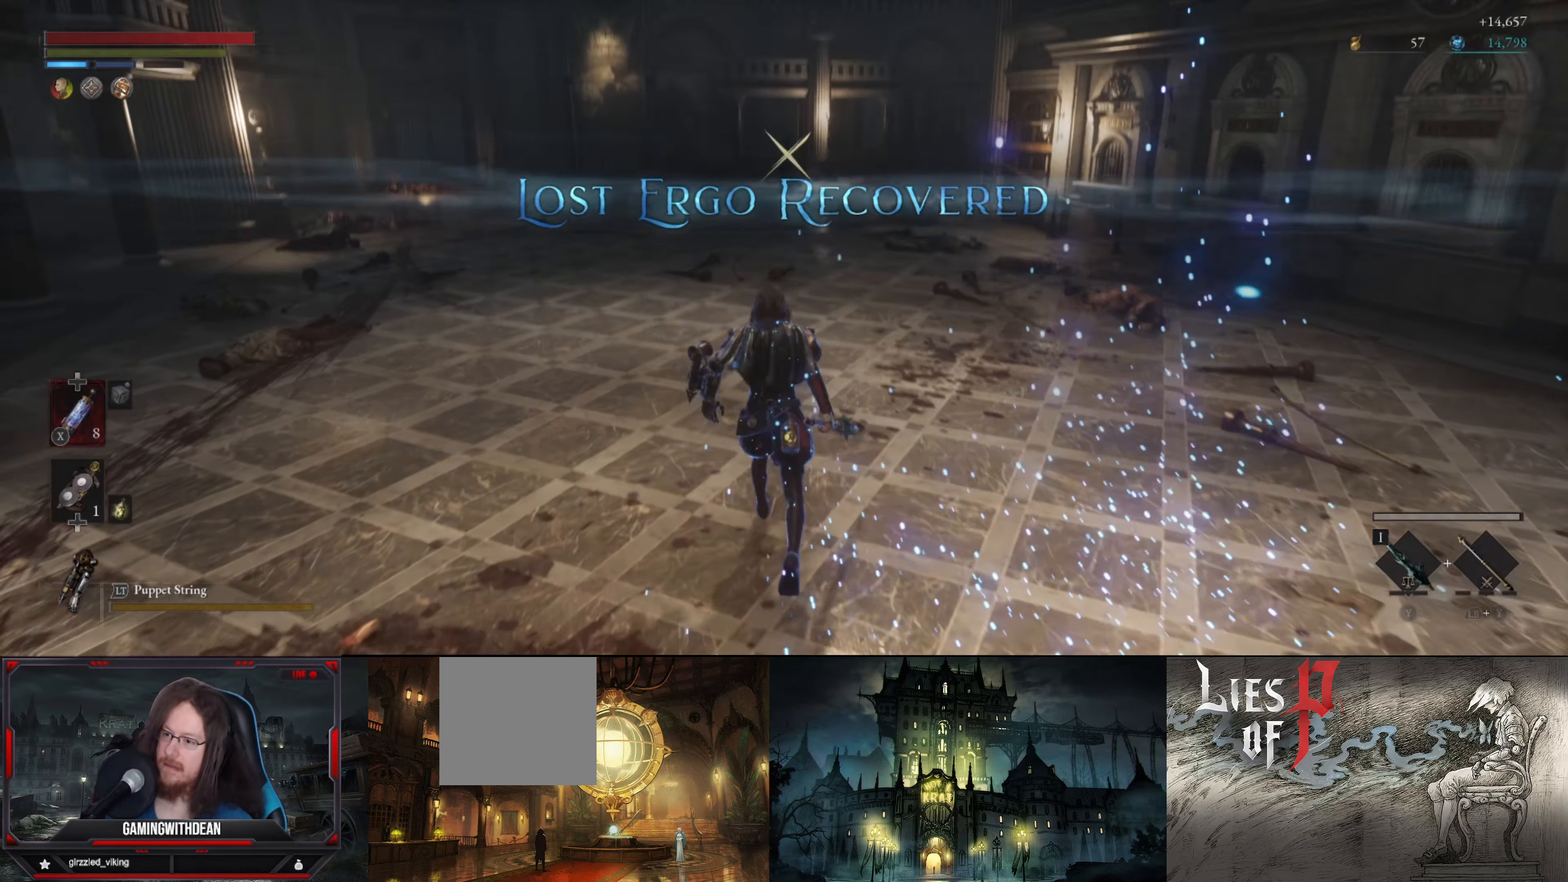
{"buttons": [], "left_stick": "up", "right_stick": "center", "events": []}
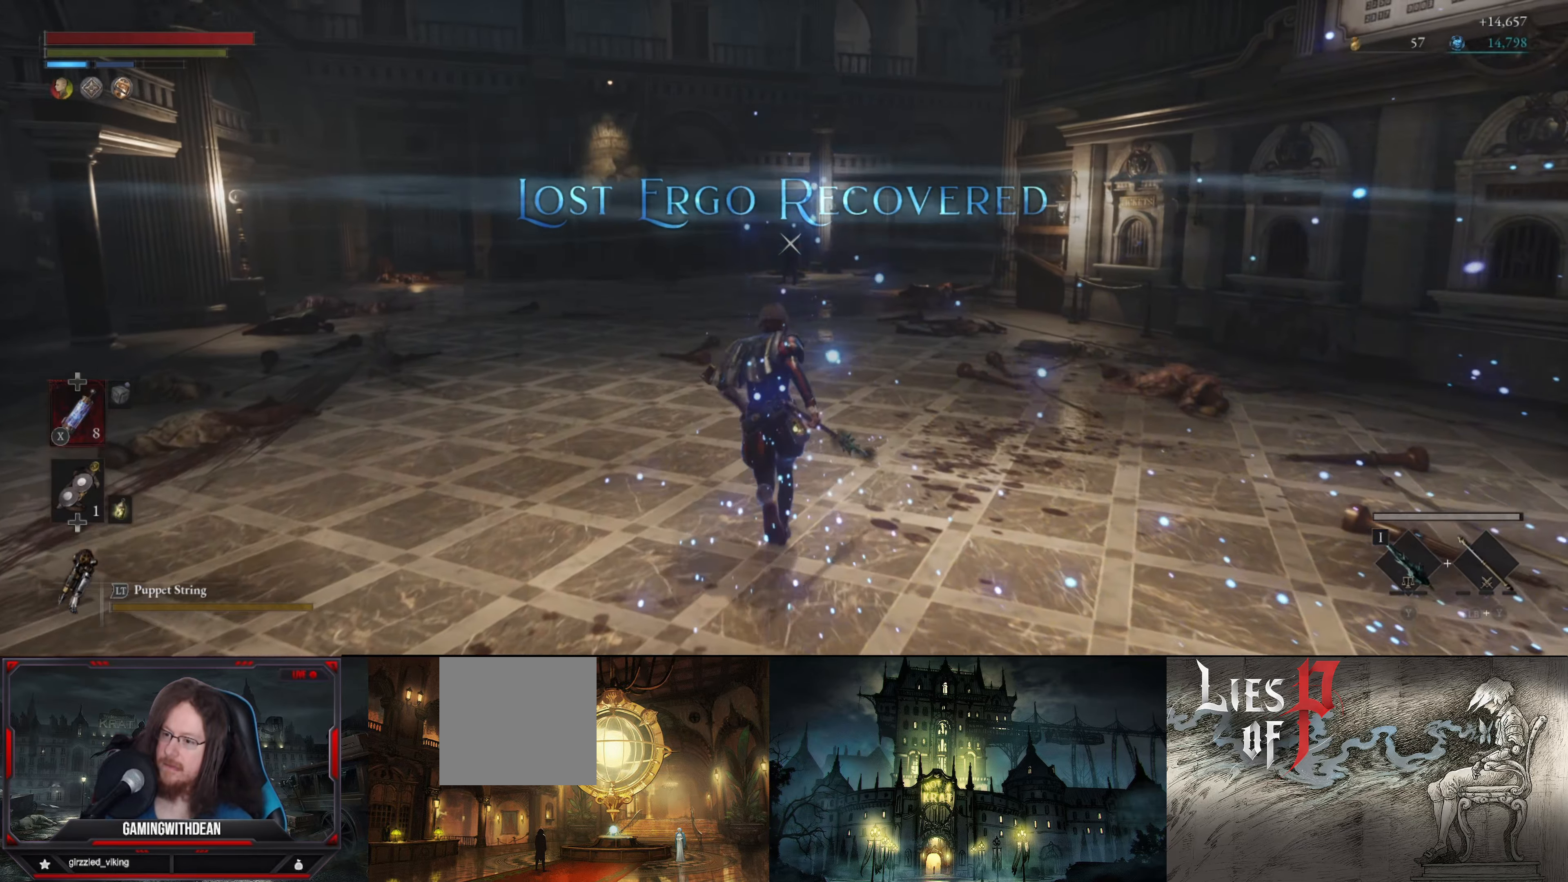
{"buttons": ["B"], "left_stick": "up", "right_stick": "center", "events": [[383, "B", "down"]]}
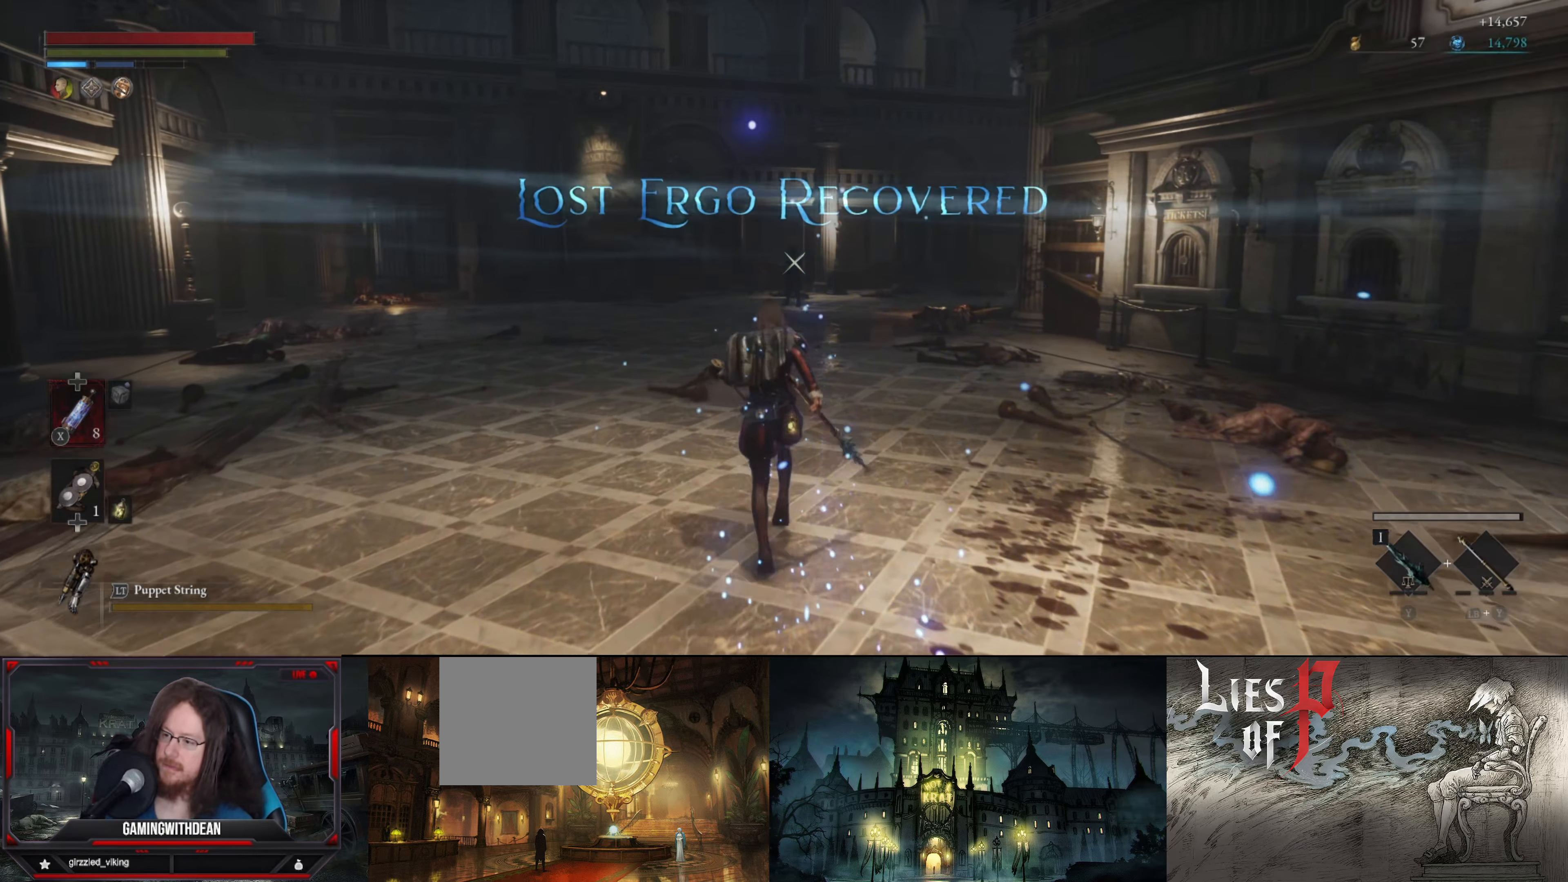
{"buttons": ["B"], "left_stick": "up", "right_stick": "center", "events": []}
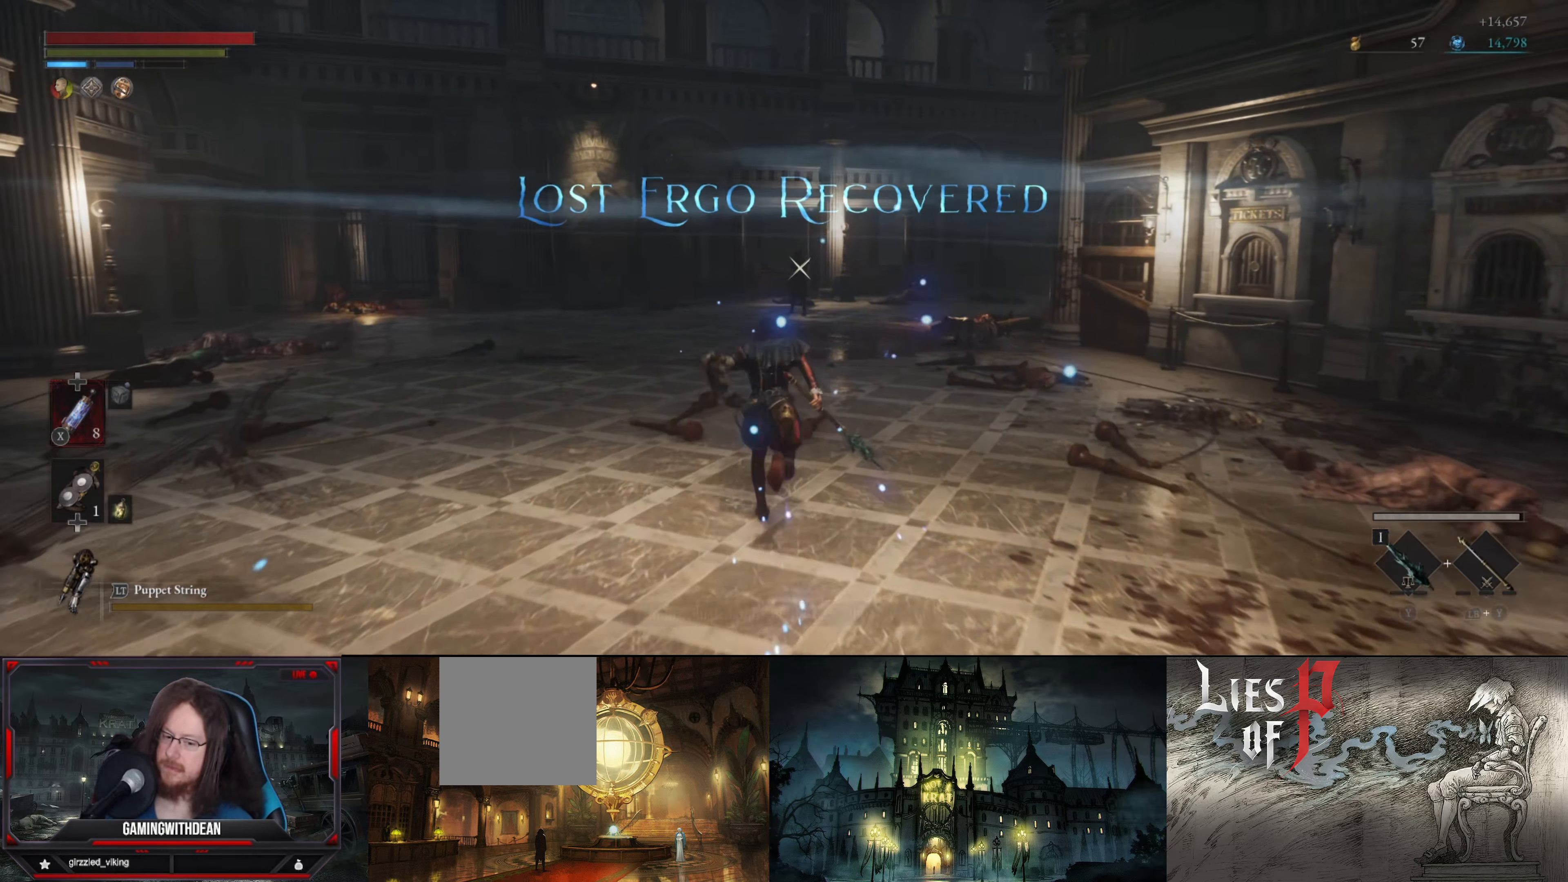
{"buttons": ["B"], "left_stick": "up", "right_stick": "center", "events": []}
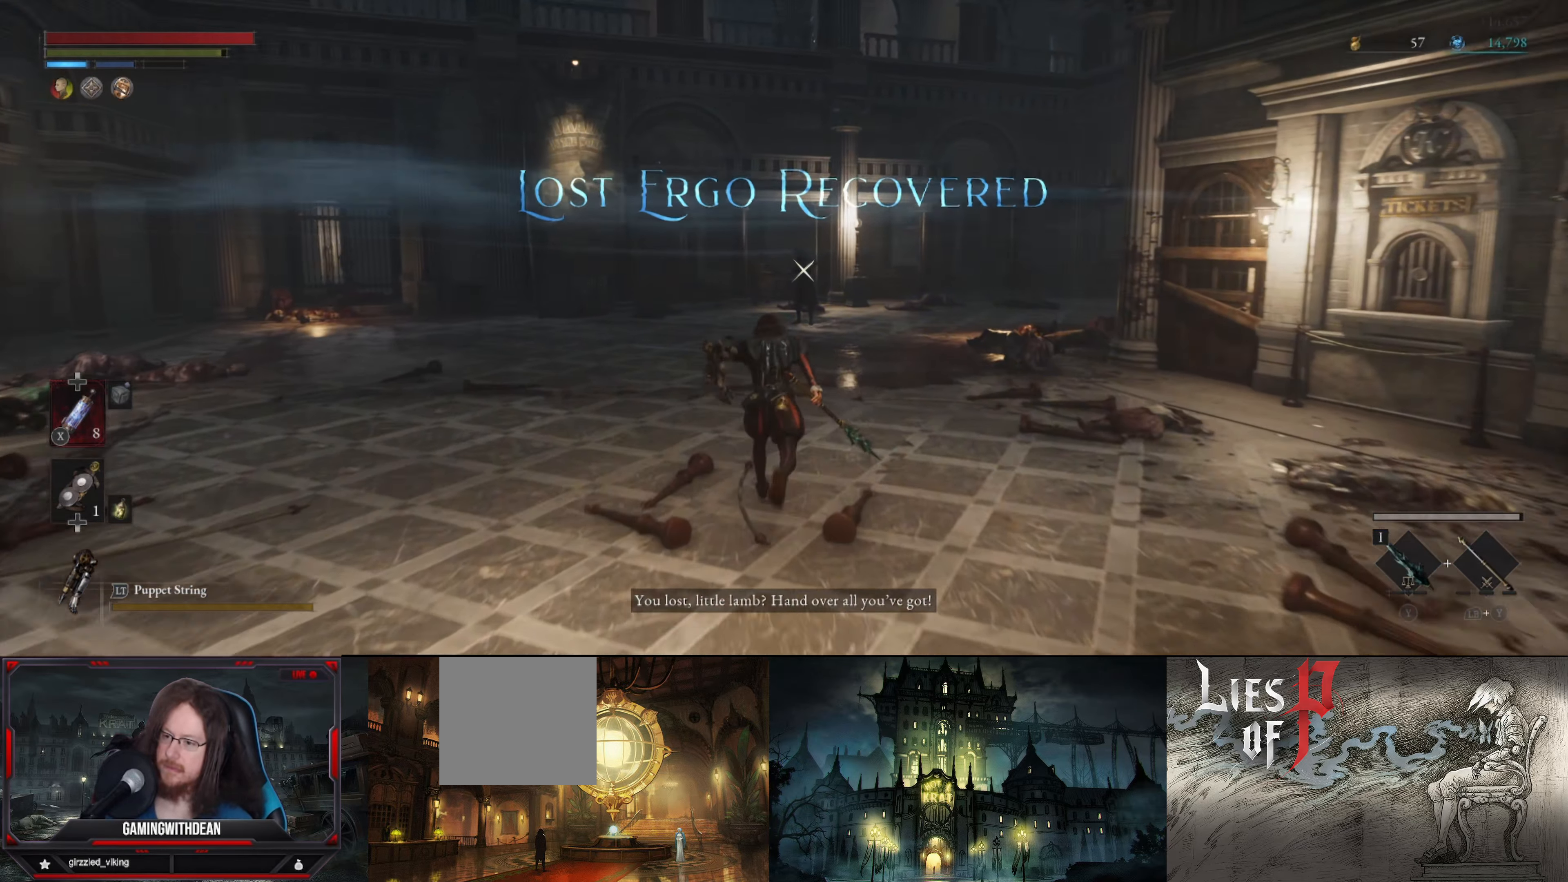
{"buttons": ["B"], "left_stick": "up", "right_stick": "center", "events": []}